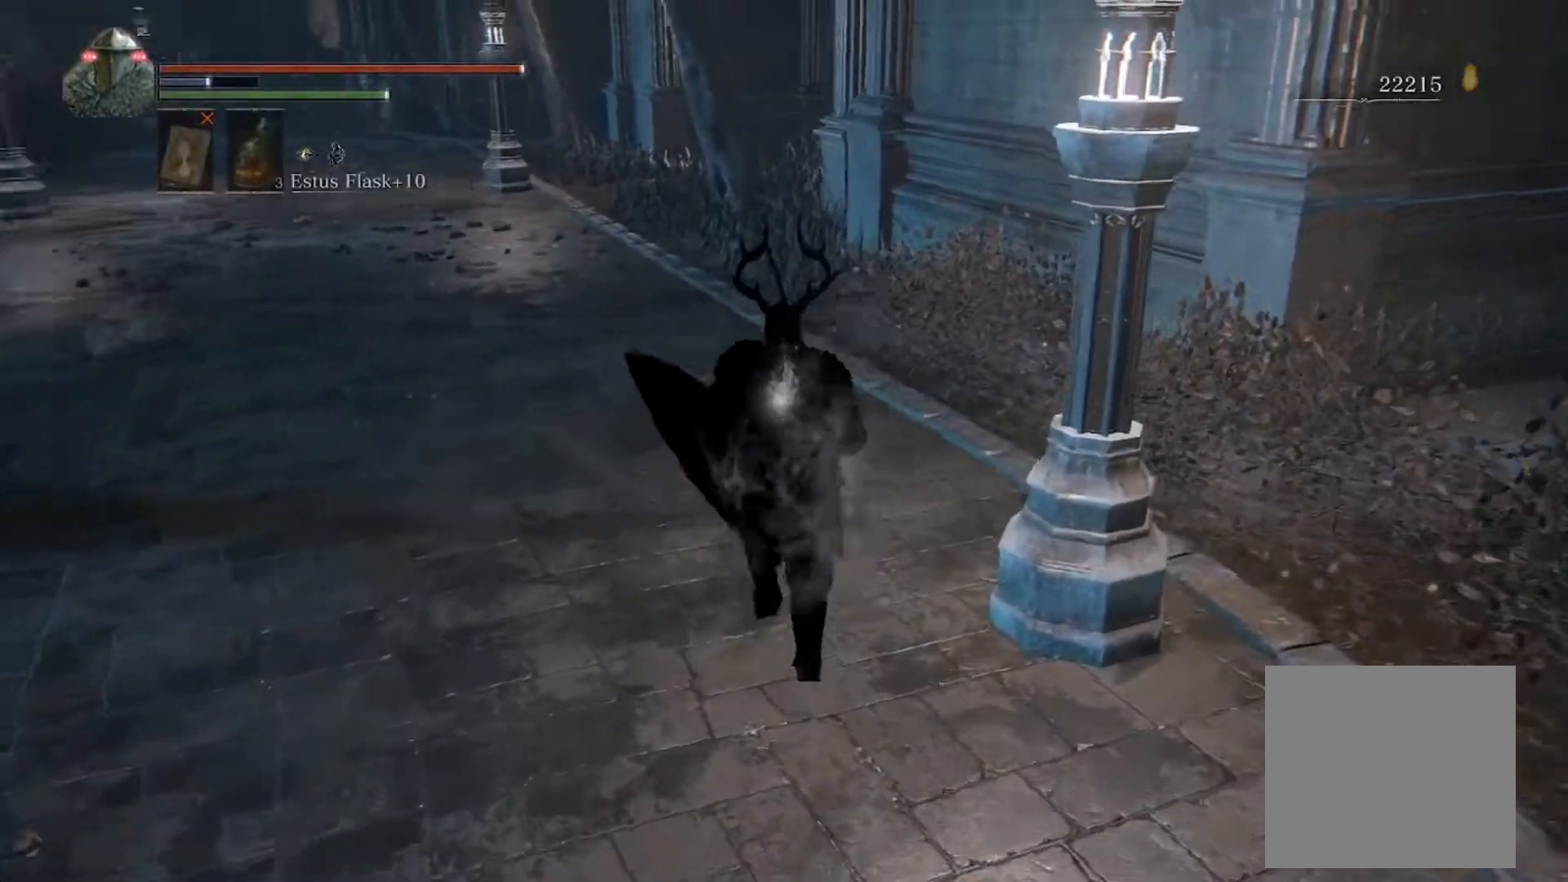
Gameplay with a controller (Xbox layout); each line is a JSON object with the inputs held at the frame after it. "events" lists button and stick changes between this image and that frame as [ms after this image, input, new state], when the widget could be followed in between. Not read: L3 R3 right_stick.
{"buttons": ["B"], "left_stick": "up", "events": []}
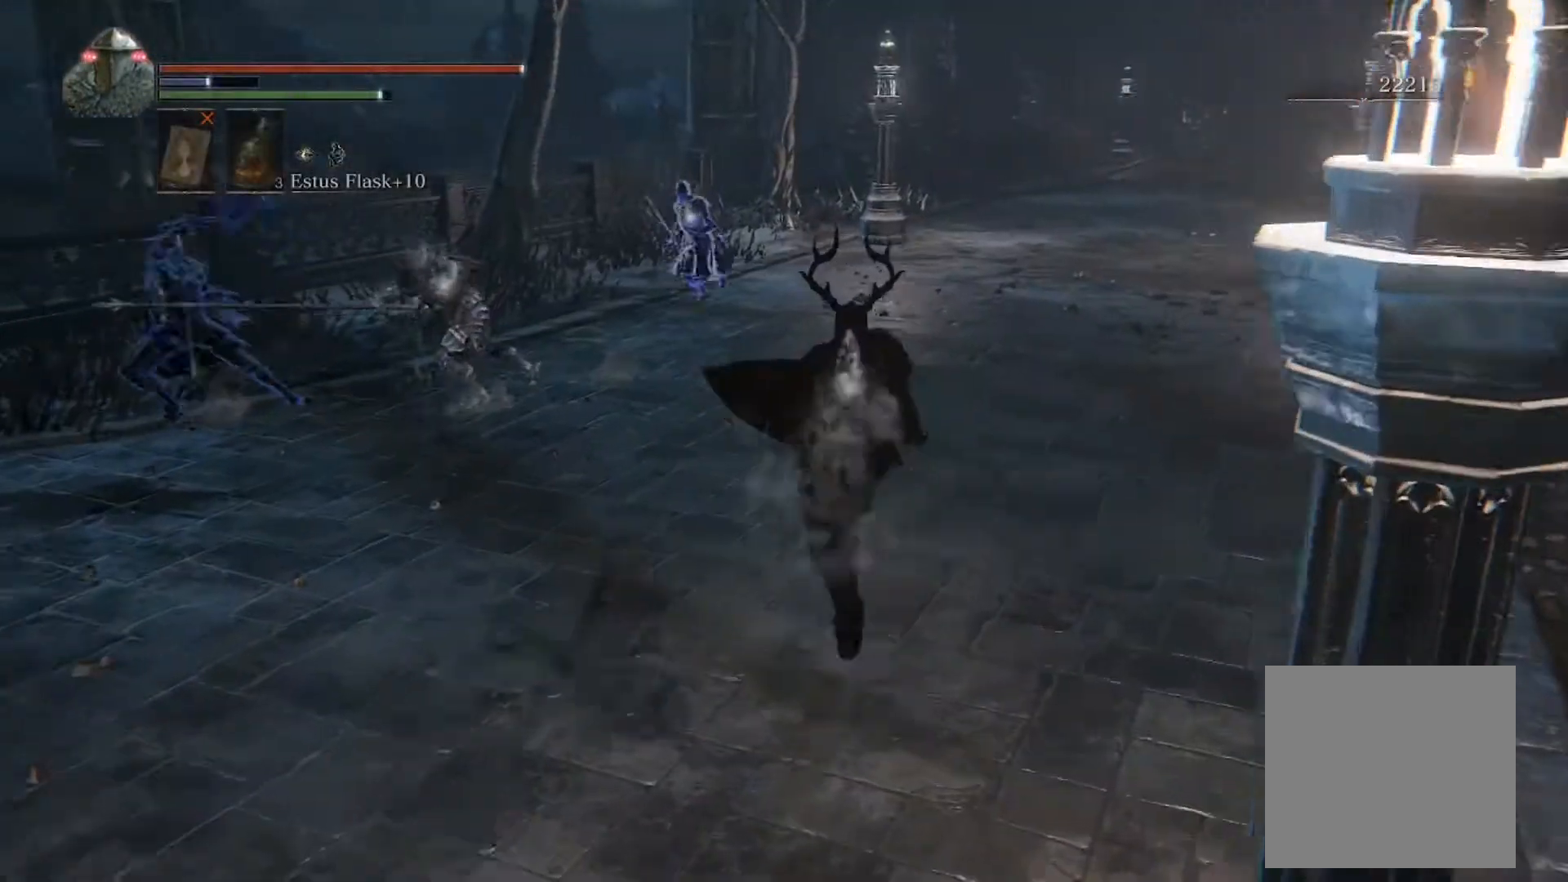
{"buttons": ["B"], "left_stick": "up-right", "events": [[233, "left_stick", "up-right"]]}
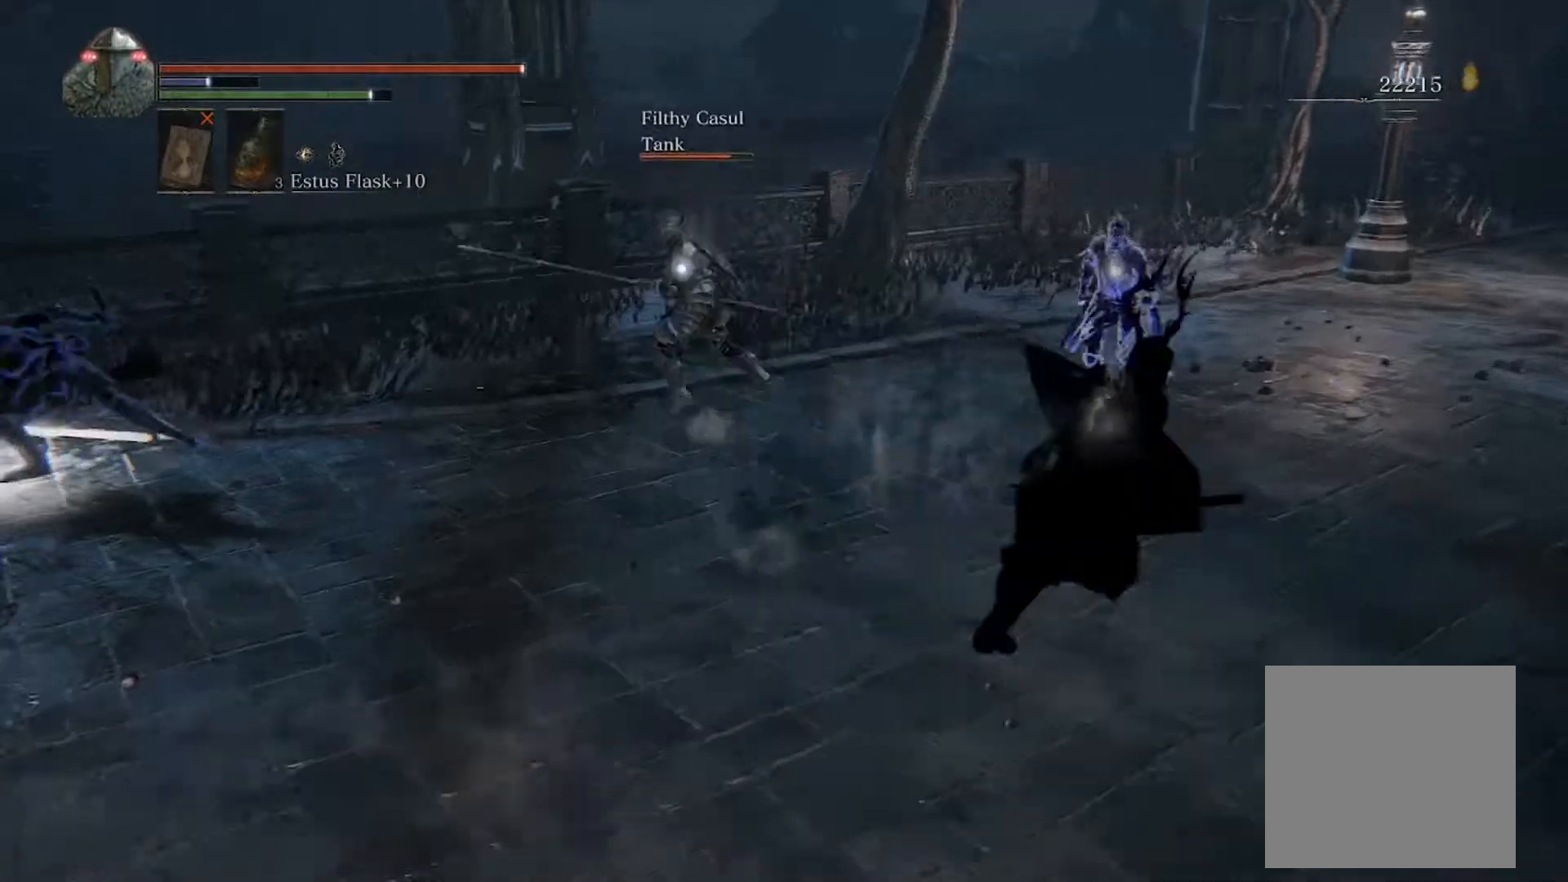
{"buttons": ["B", "L1"], "left_stick": "up", "events": [[200, "L1", "down"], [400, "left_stick", "up"]]}
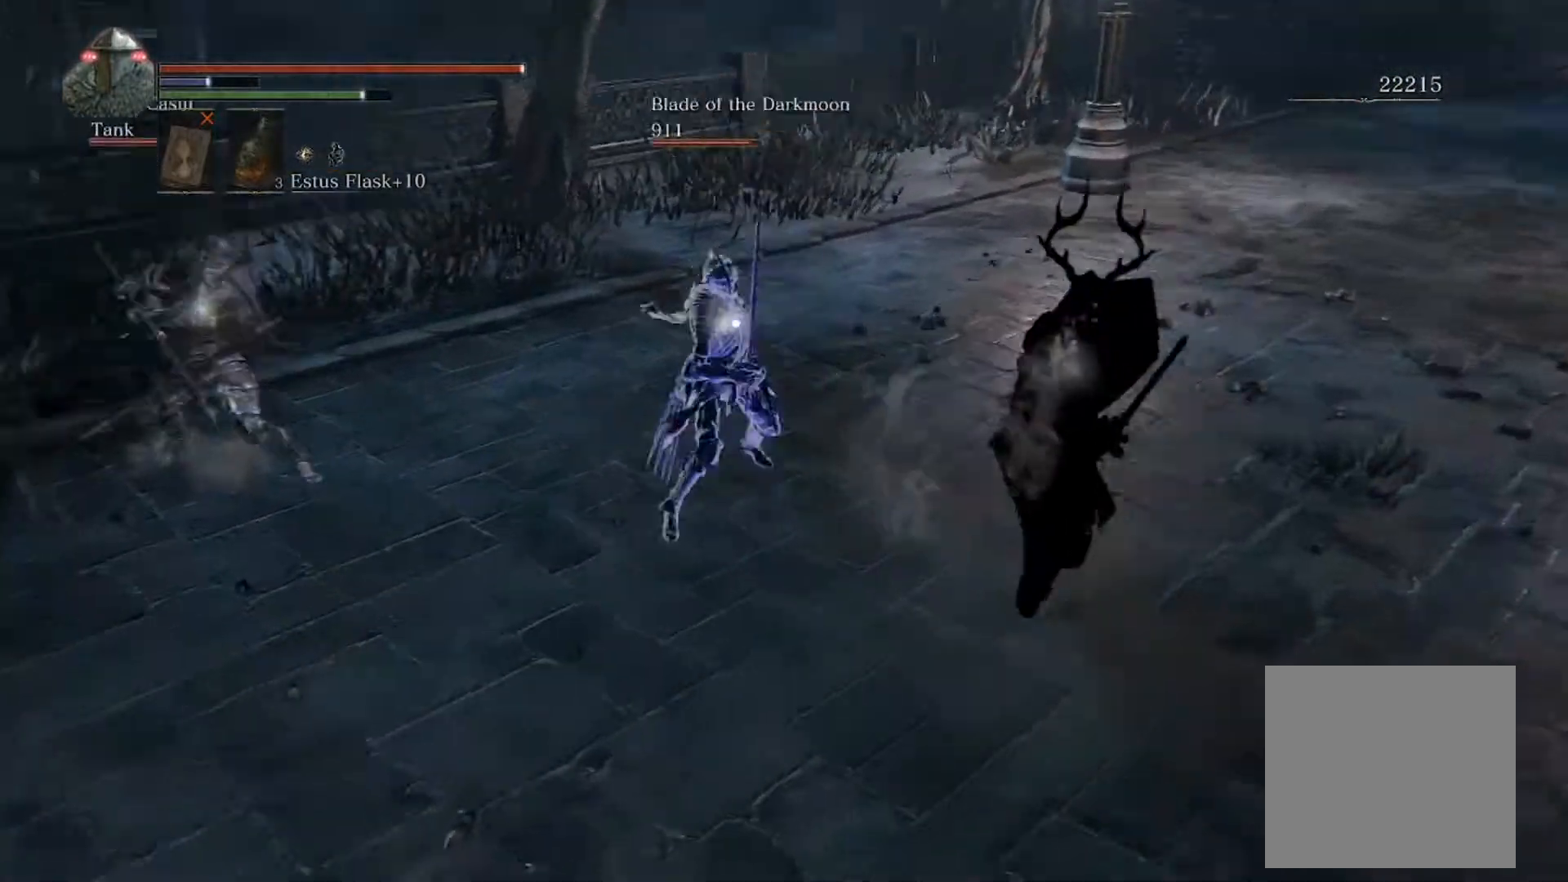
{"buttons": ["L1"], "left_stick": "up", "events": [[433, "B", "up"]]}
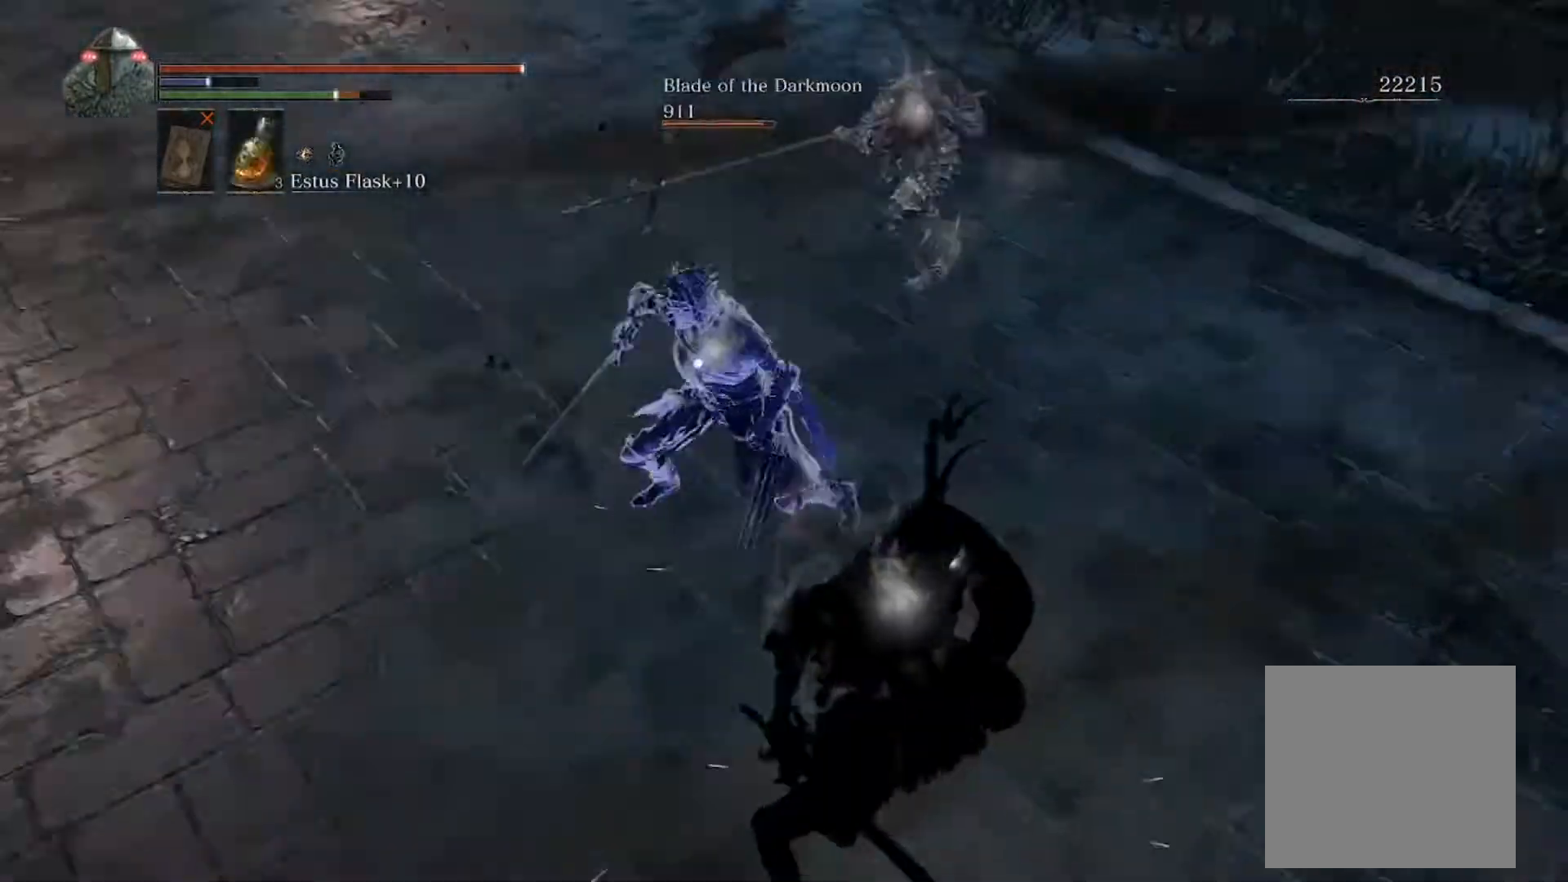
{"buttons": [], "left_stick": "down", "events": [[67, "L1", "up"], [67, "left_stick", "right"], [100, "B", "down"], [167, "B", "up"], [233, "left_stick", "down"]]}
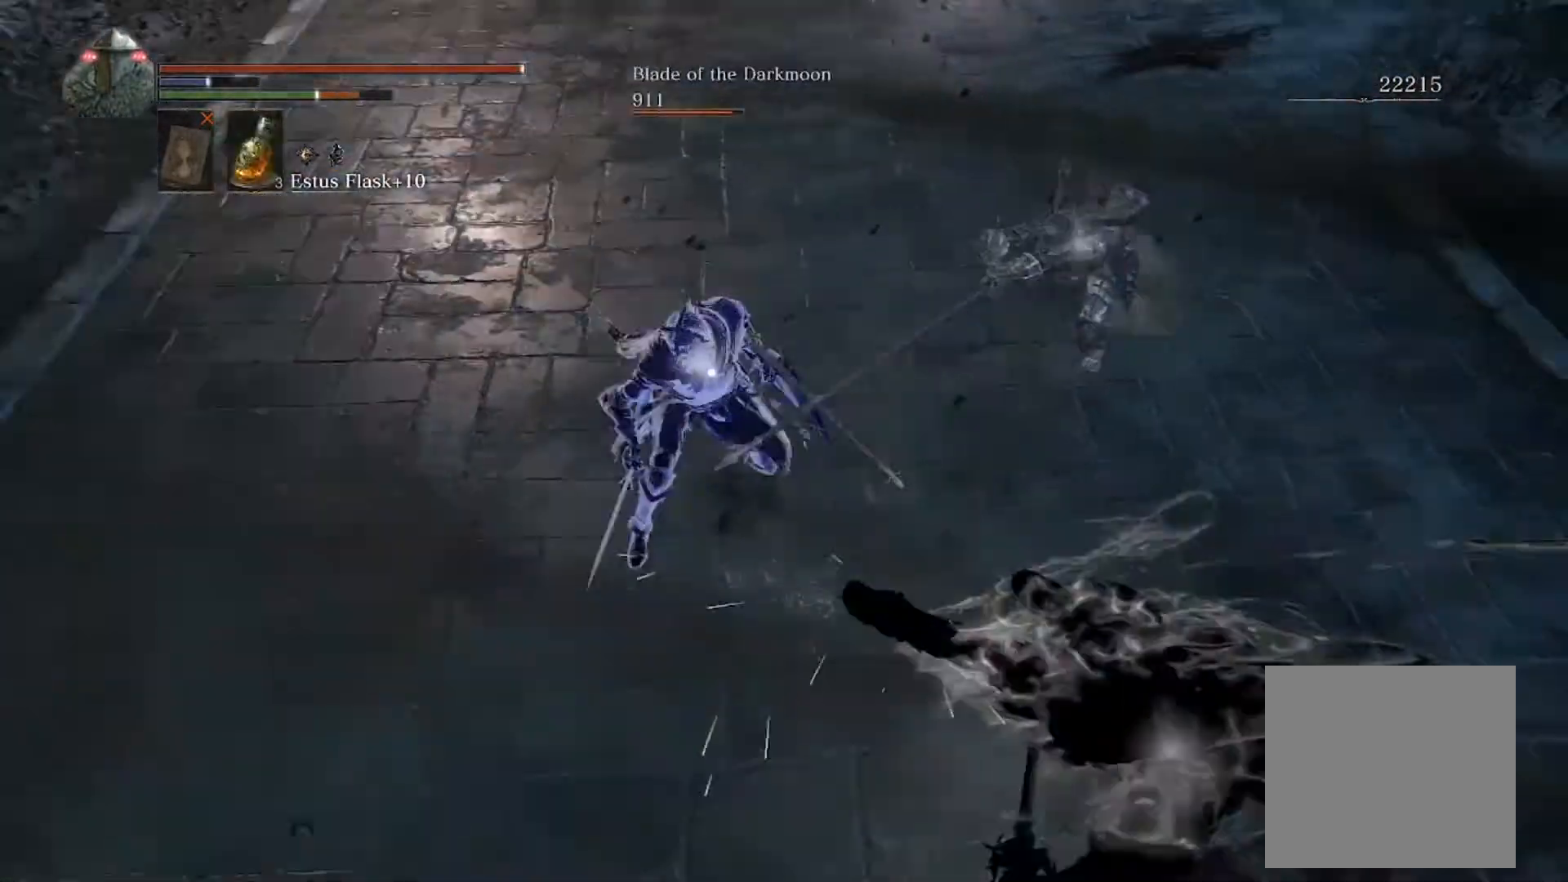
{"buttons": [], "left_stick": "down-left", "events": [[267, "B", "down"], [333, "B", "up"], [333, "left_stick", "down-left"]]}
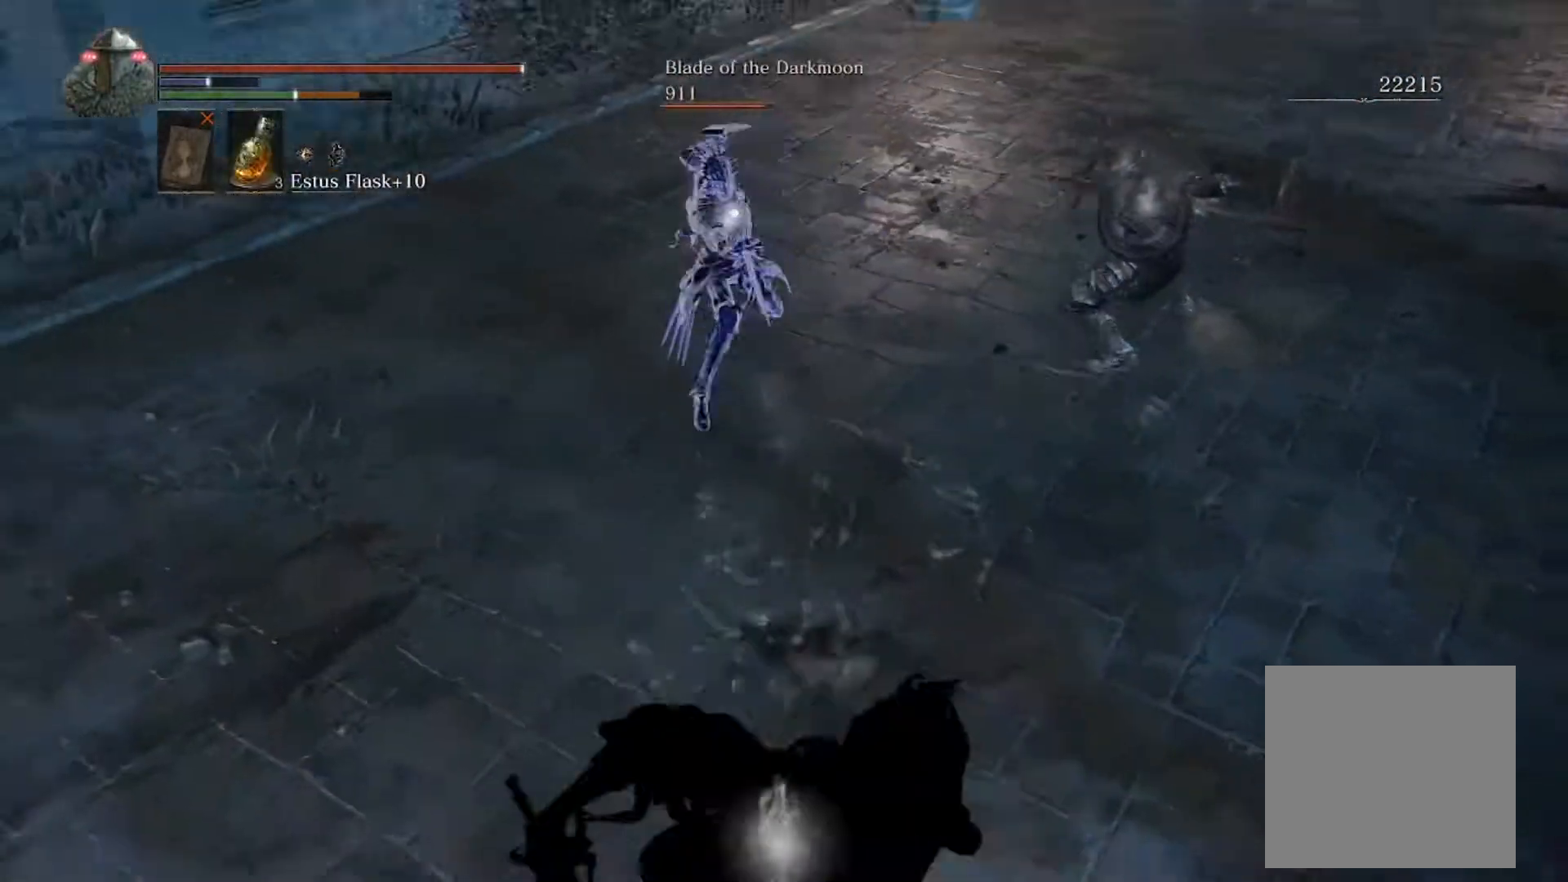
{"buttons": [], "left_stick": "down-left", "events": []}
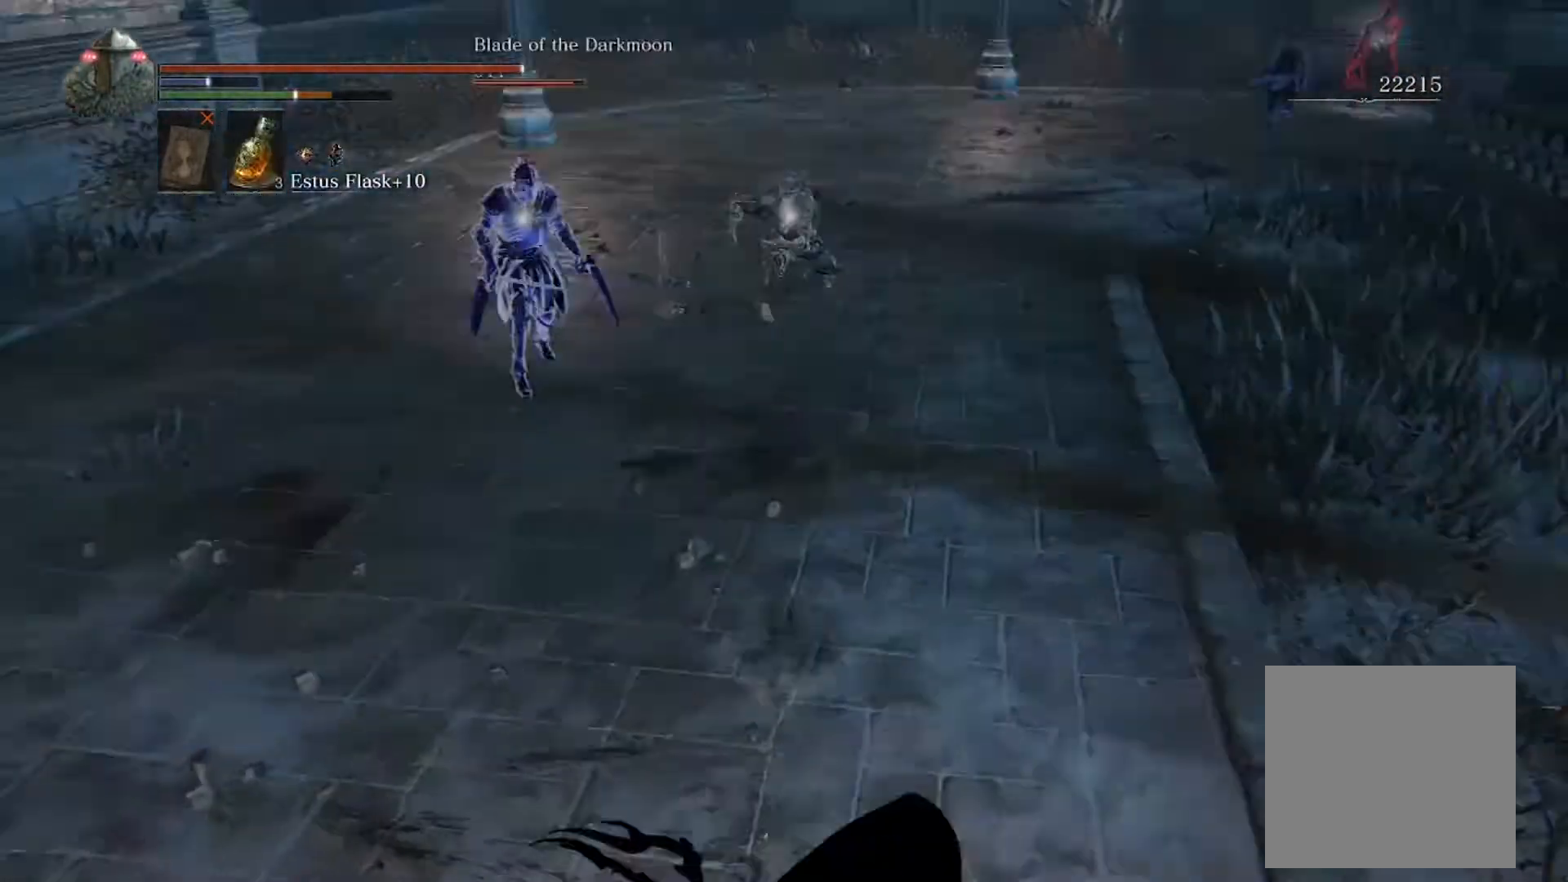
{"buttons": [], "left_stick": "down-left", "events": []}
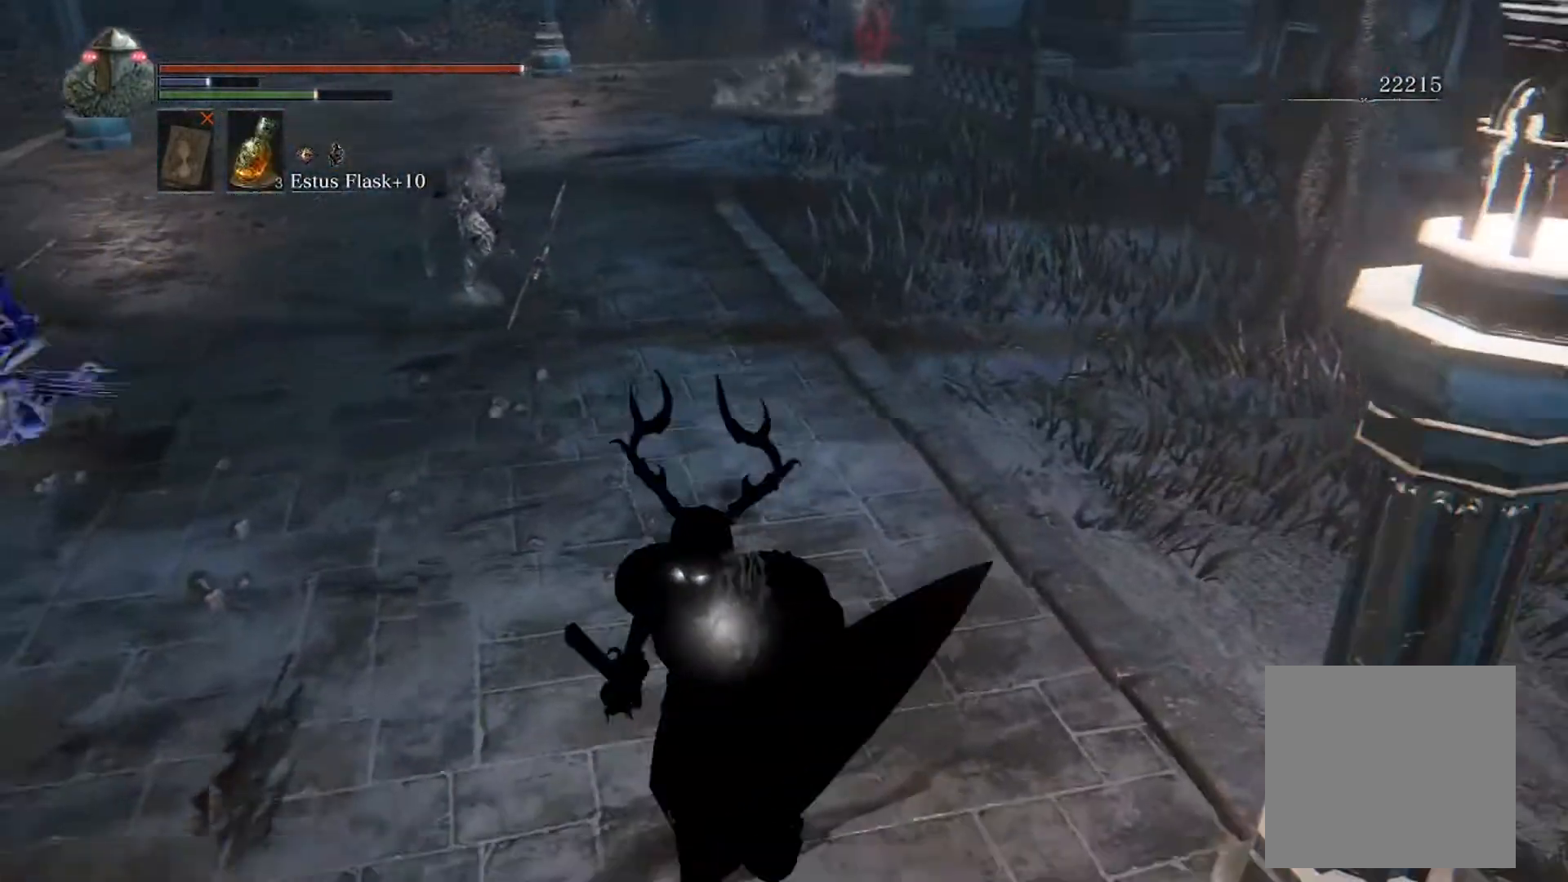
{"buttons": [], "left_stick": "down-left", "events": []}
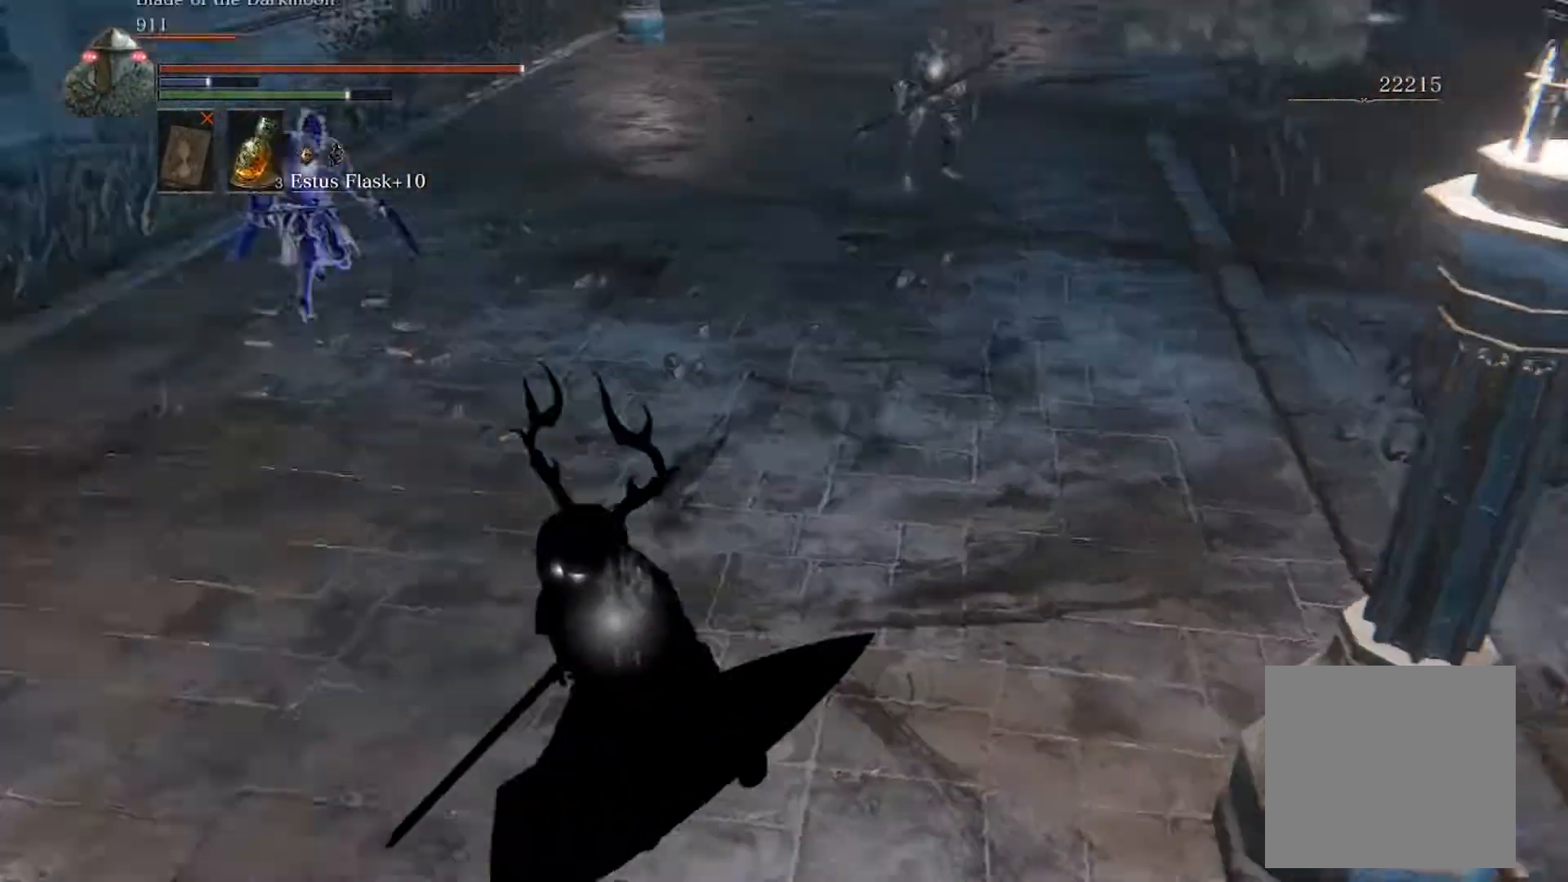
{"buttons": [], "left_stick": "down-left", "events": []}
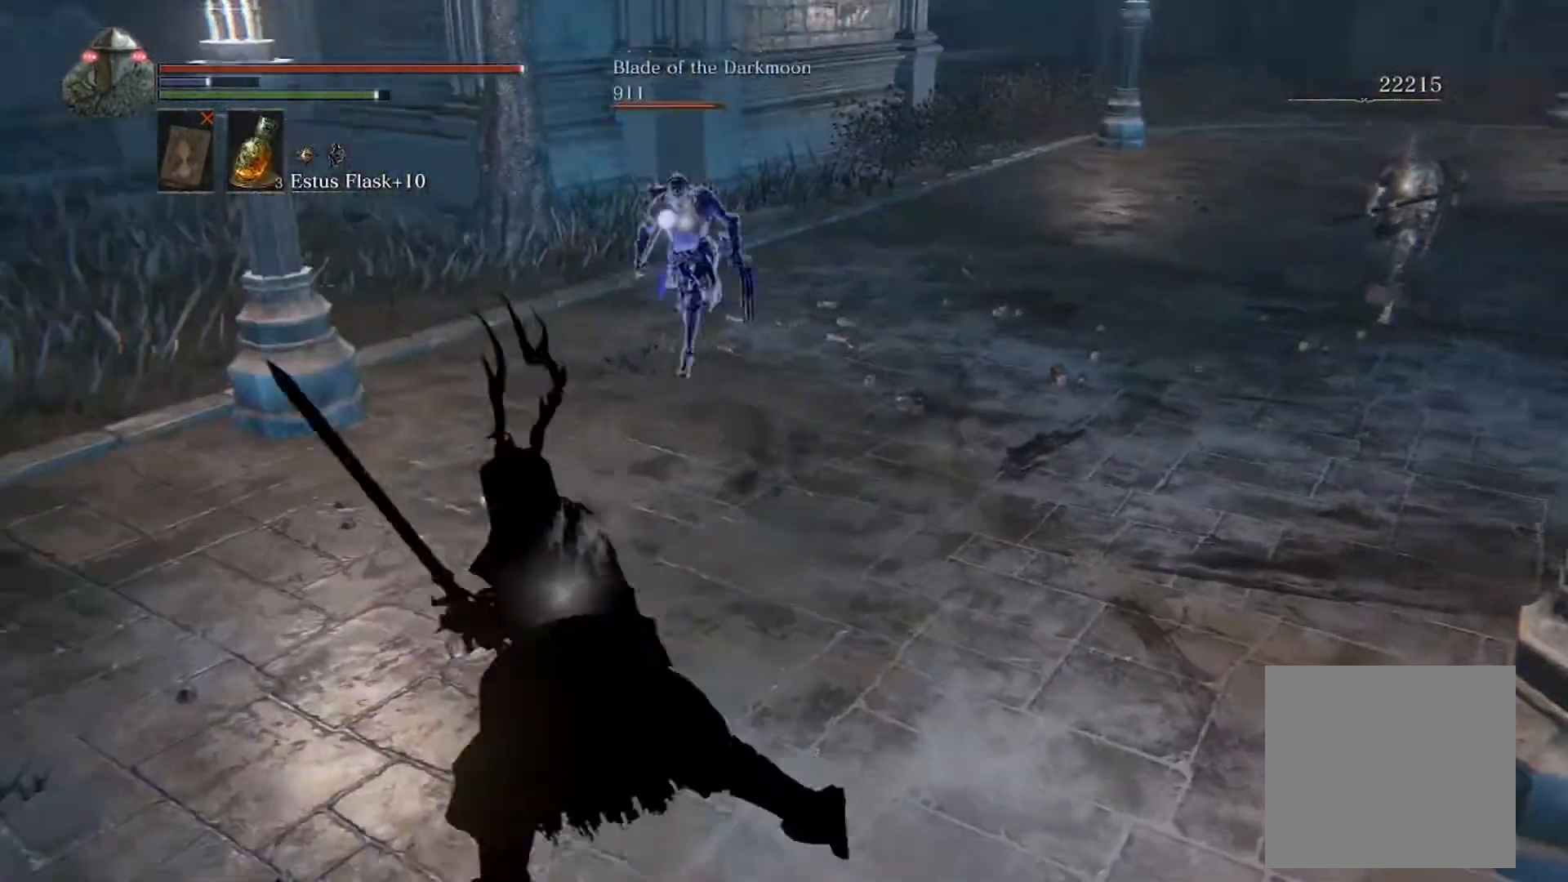
{"buttons": ["B"], "left_stick": "up-right", "events": [[167, "left_stick", "up-left"], [233, "B", "down"], [233, "left_stick", "up"], [367, "left_stick", "up-right"]]}
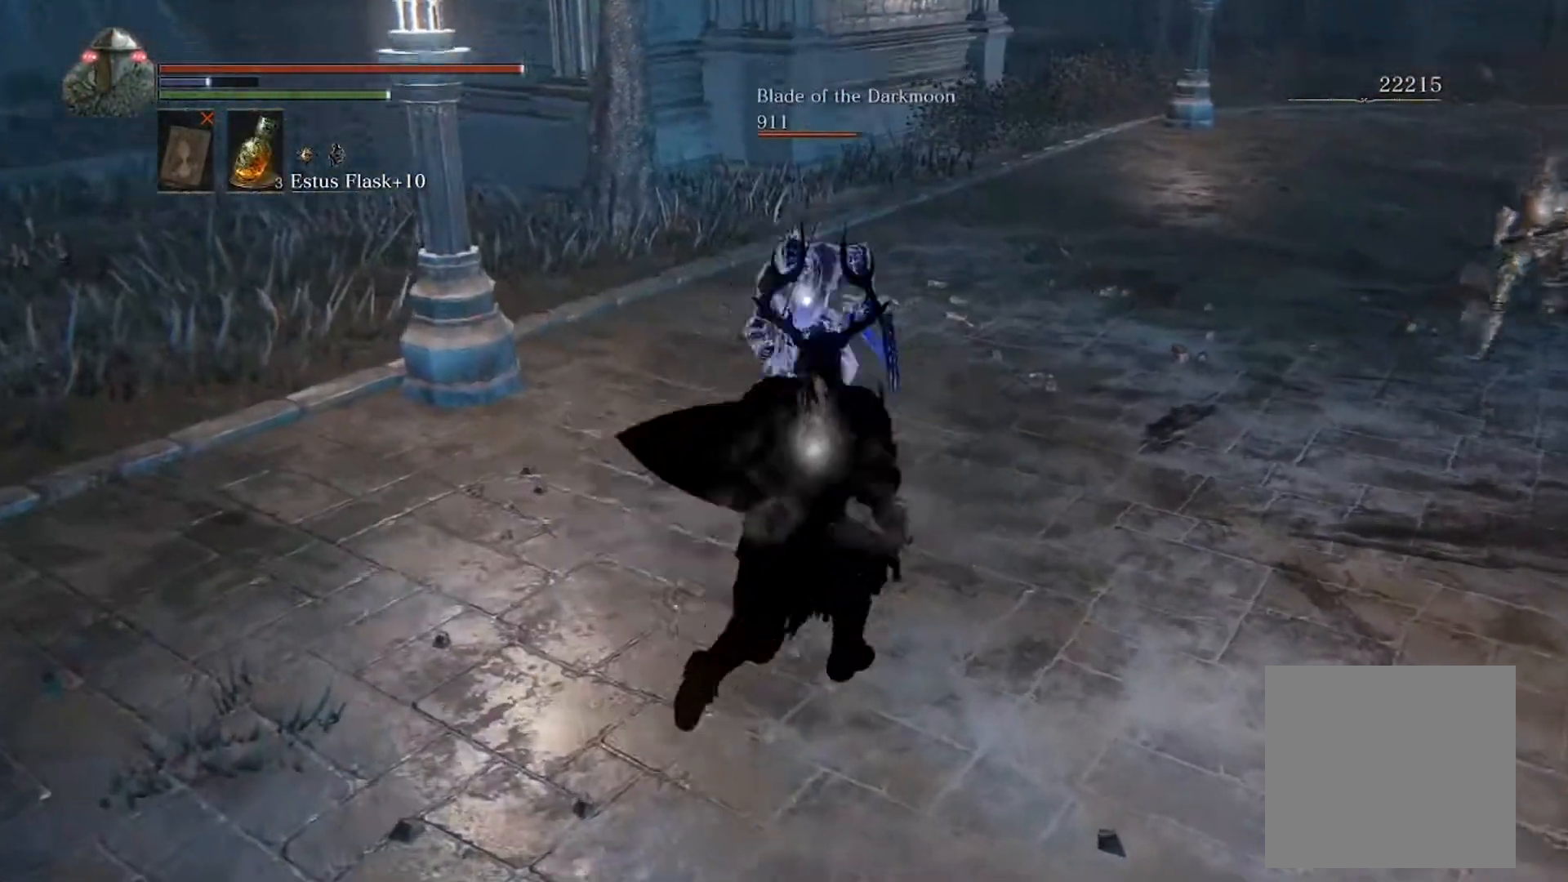
{"buttons": ["B", "L1"], "left_stick": "up", "events": [[33, "L1", "down"], [167, "left_stick", "up"]]}
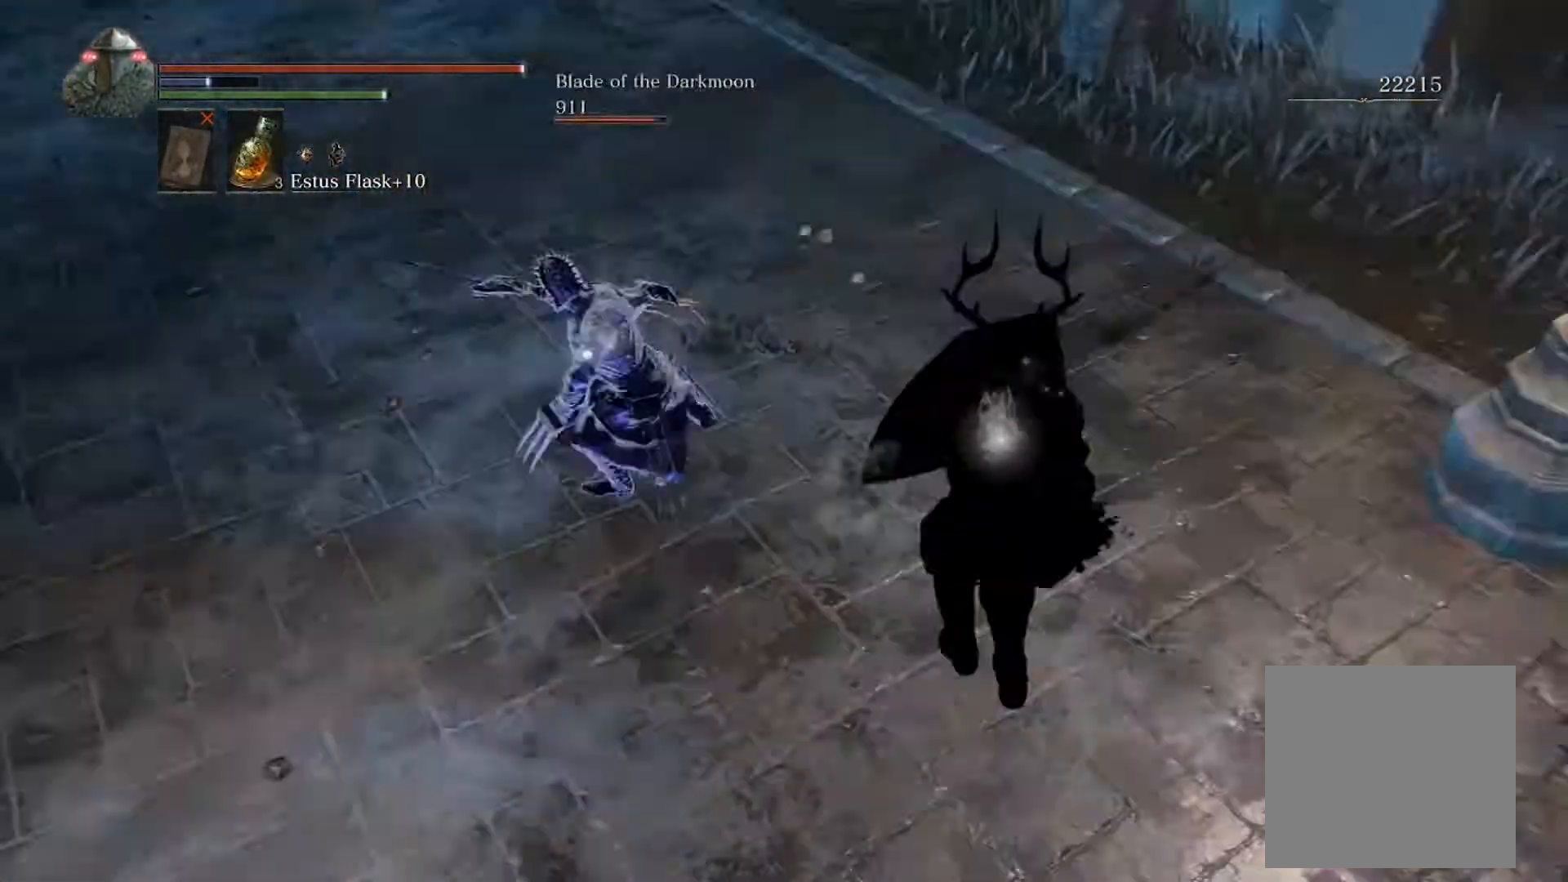
{"buttons": ["L1", "R1"], "left_stick": "up", "events": [[367, "B", "up"], [500, "R1", "down"]]}
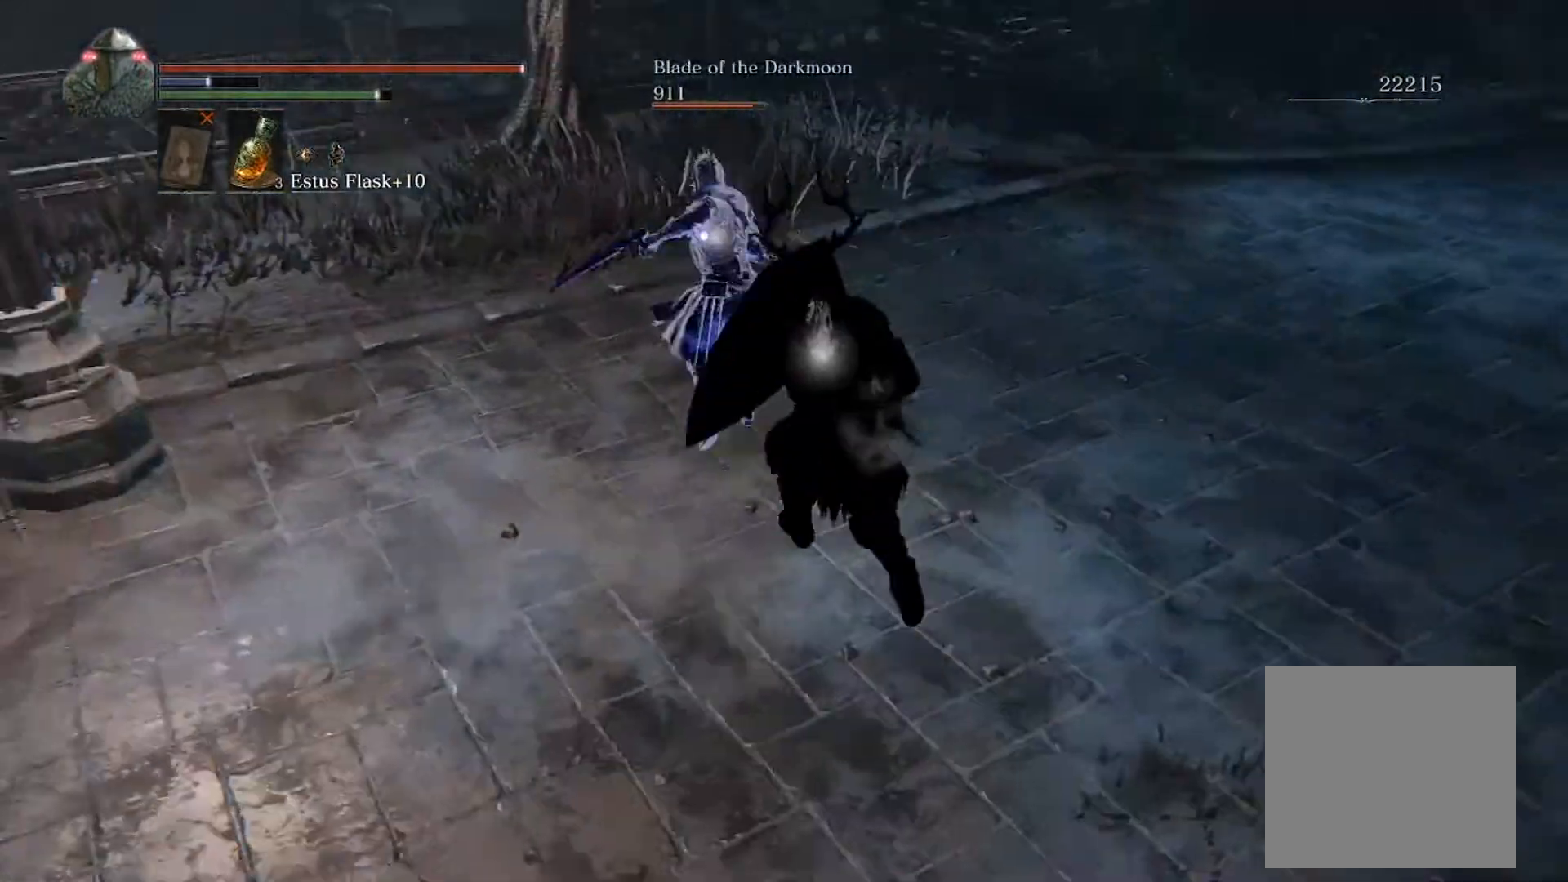
{"buttons": ["L1"], "left_stick": "up", "events": [[133, "R1", "up"]]}
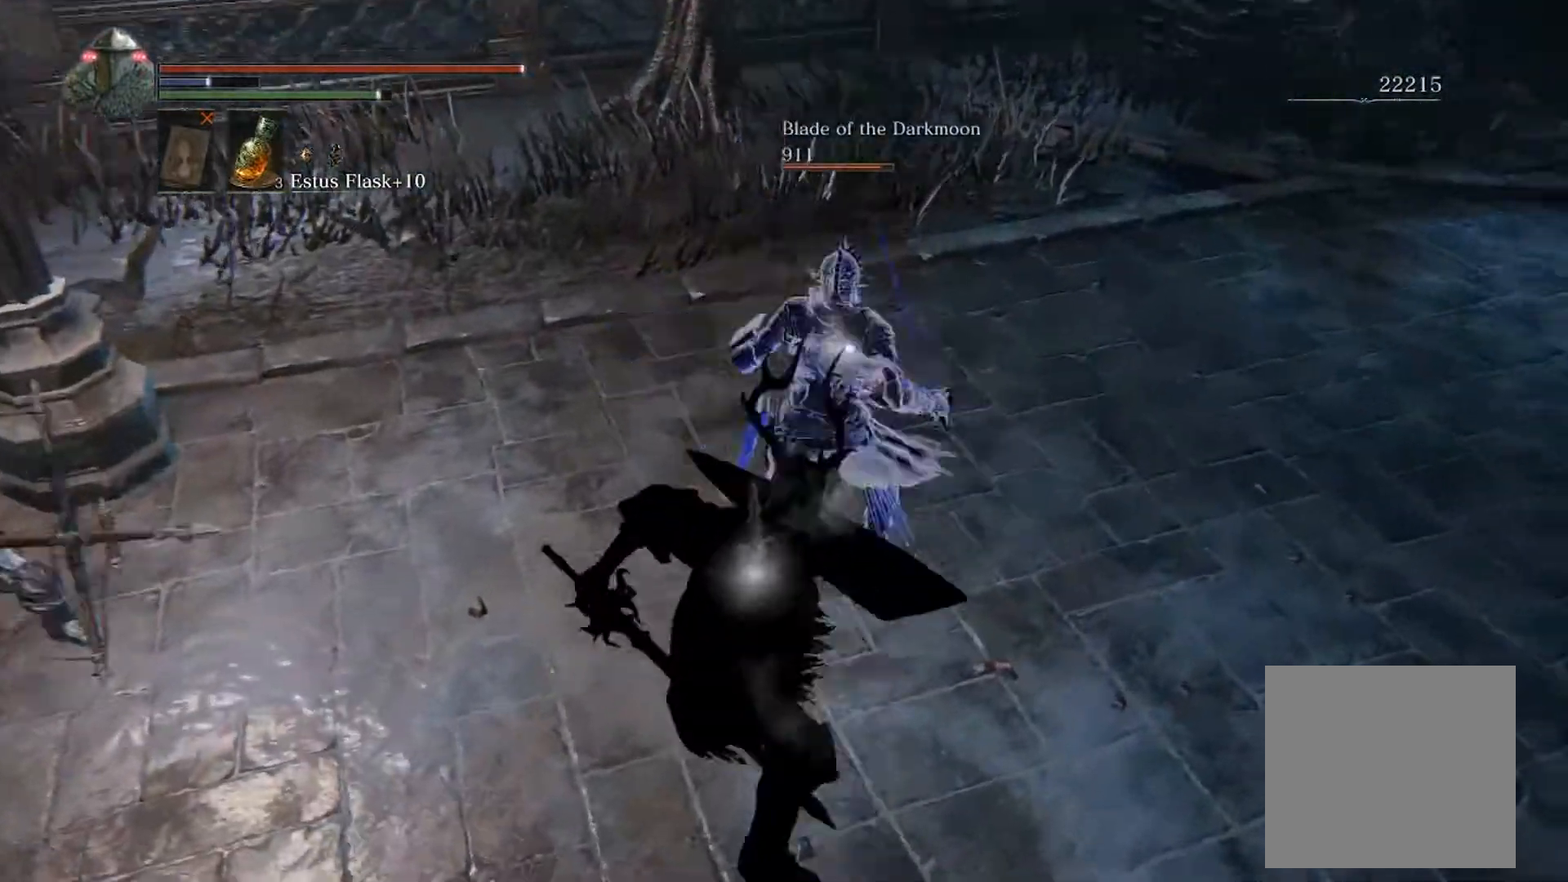
{"buttons": [], "left_stick": "center", "events": [[367, "L1", "up"], [467, "left_stick", "center"]]}
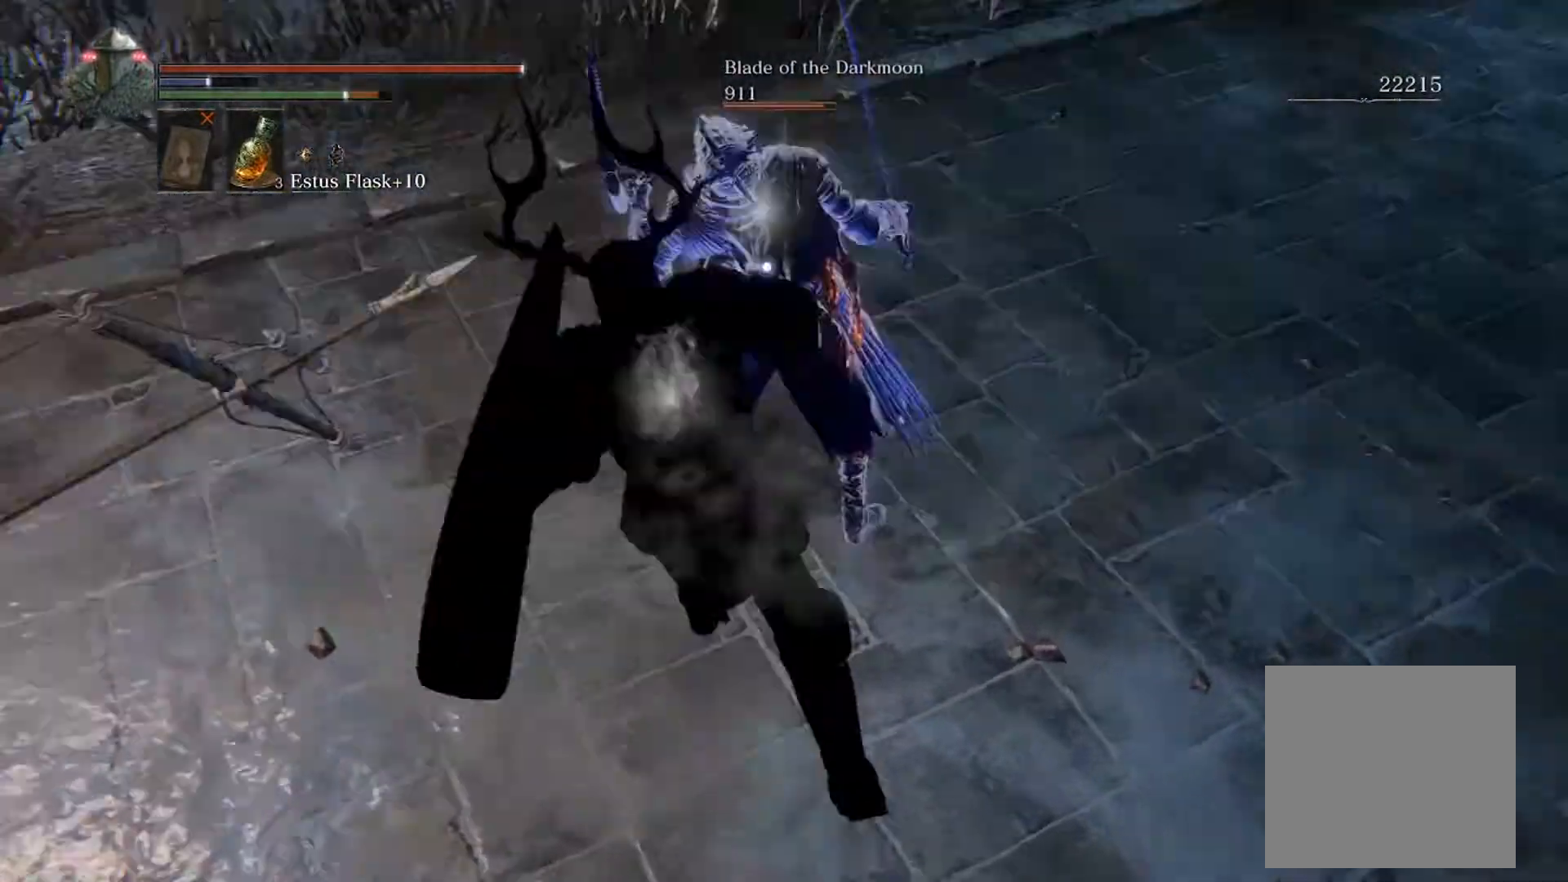
{"buttons": [], "left_stick": "center", "events": []}
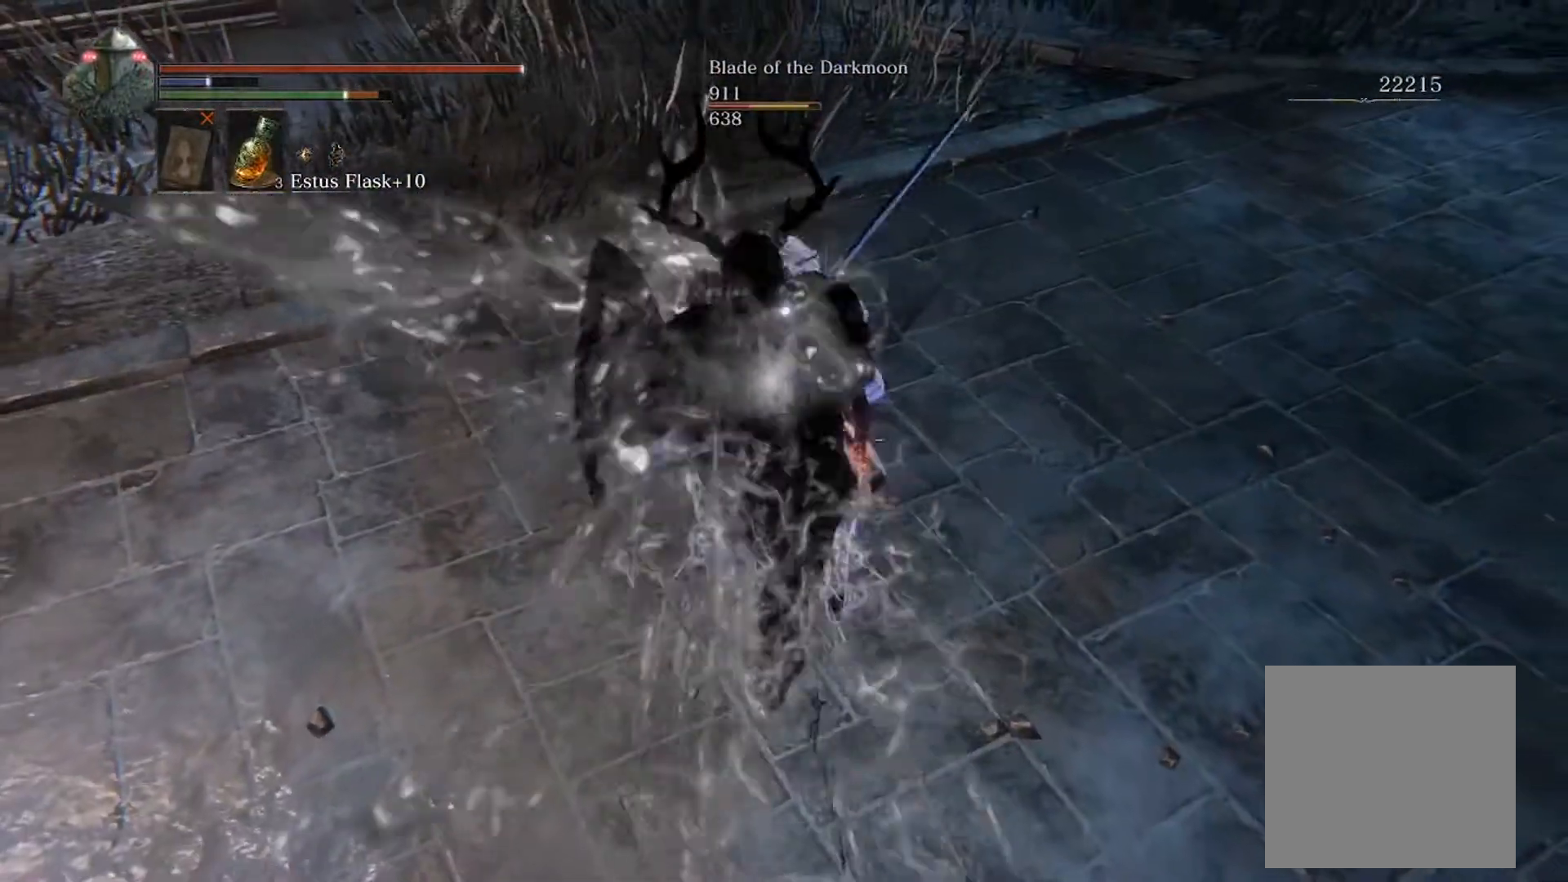
{"buttons": [], "left_stick": "center", "events": []}
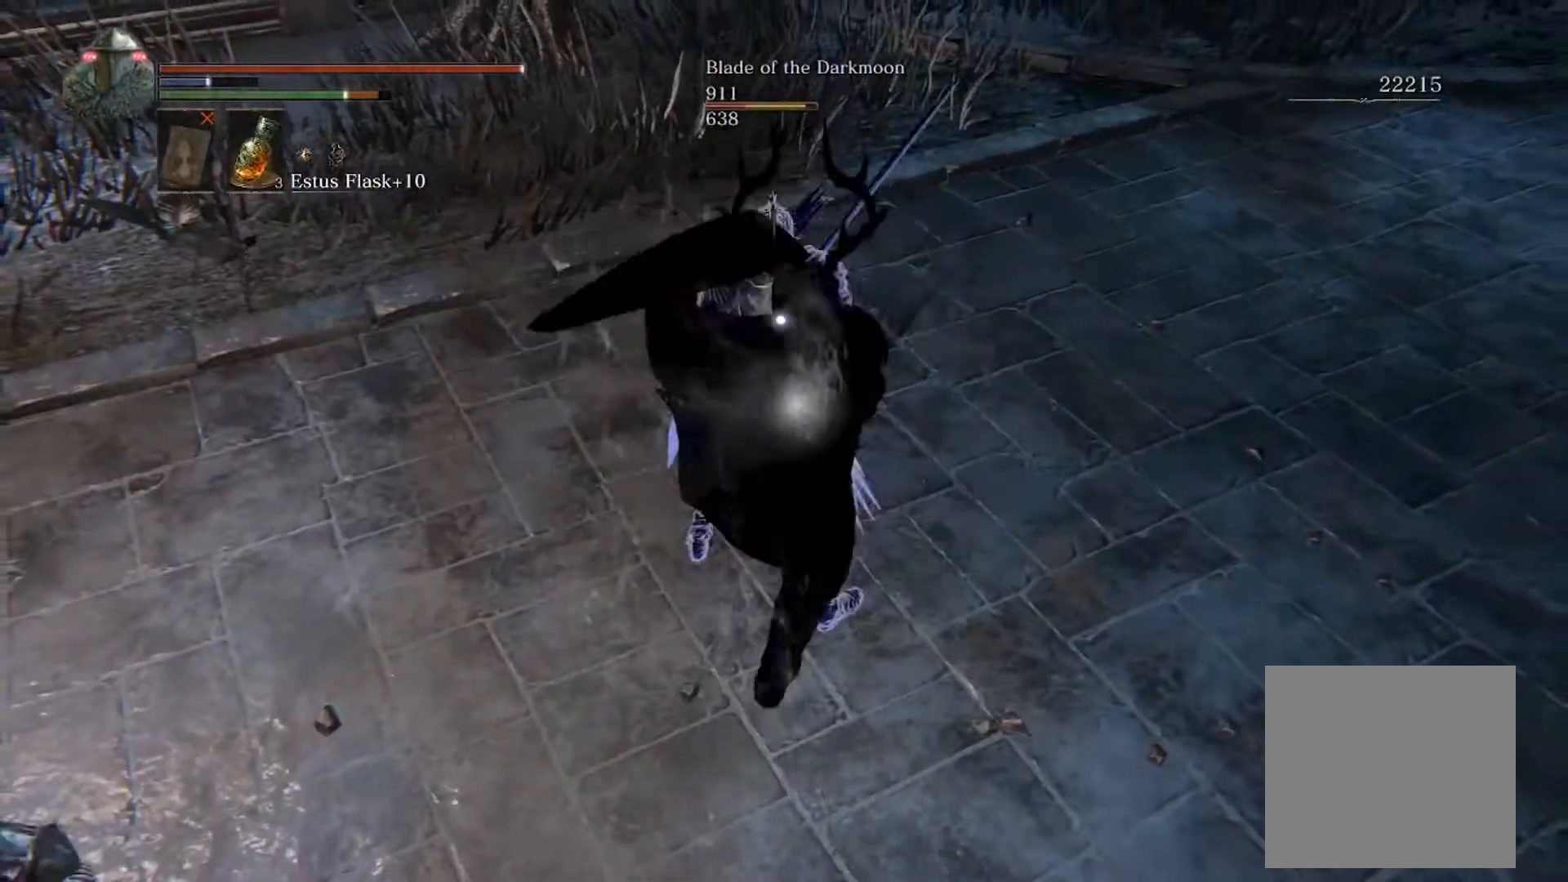
{"buttons": [], "left_stick": "center", "events": []}
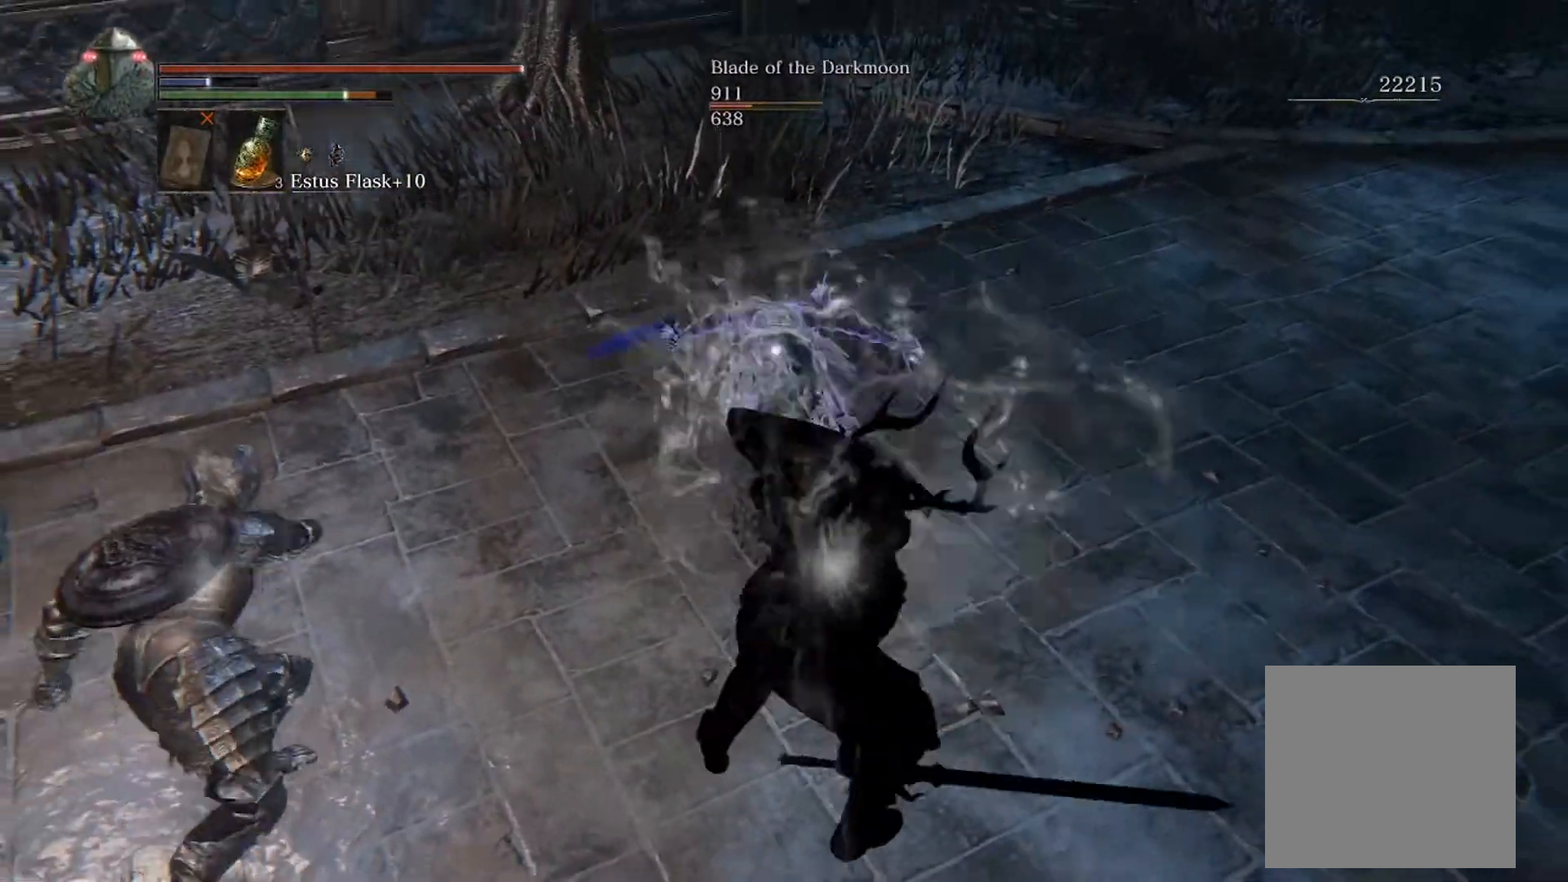
{"buttons": [], "left_stick": "left", "events": [[467, "left_stick", "left"]]}
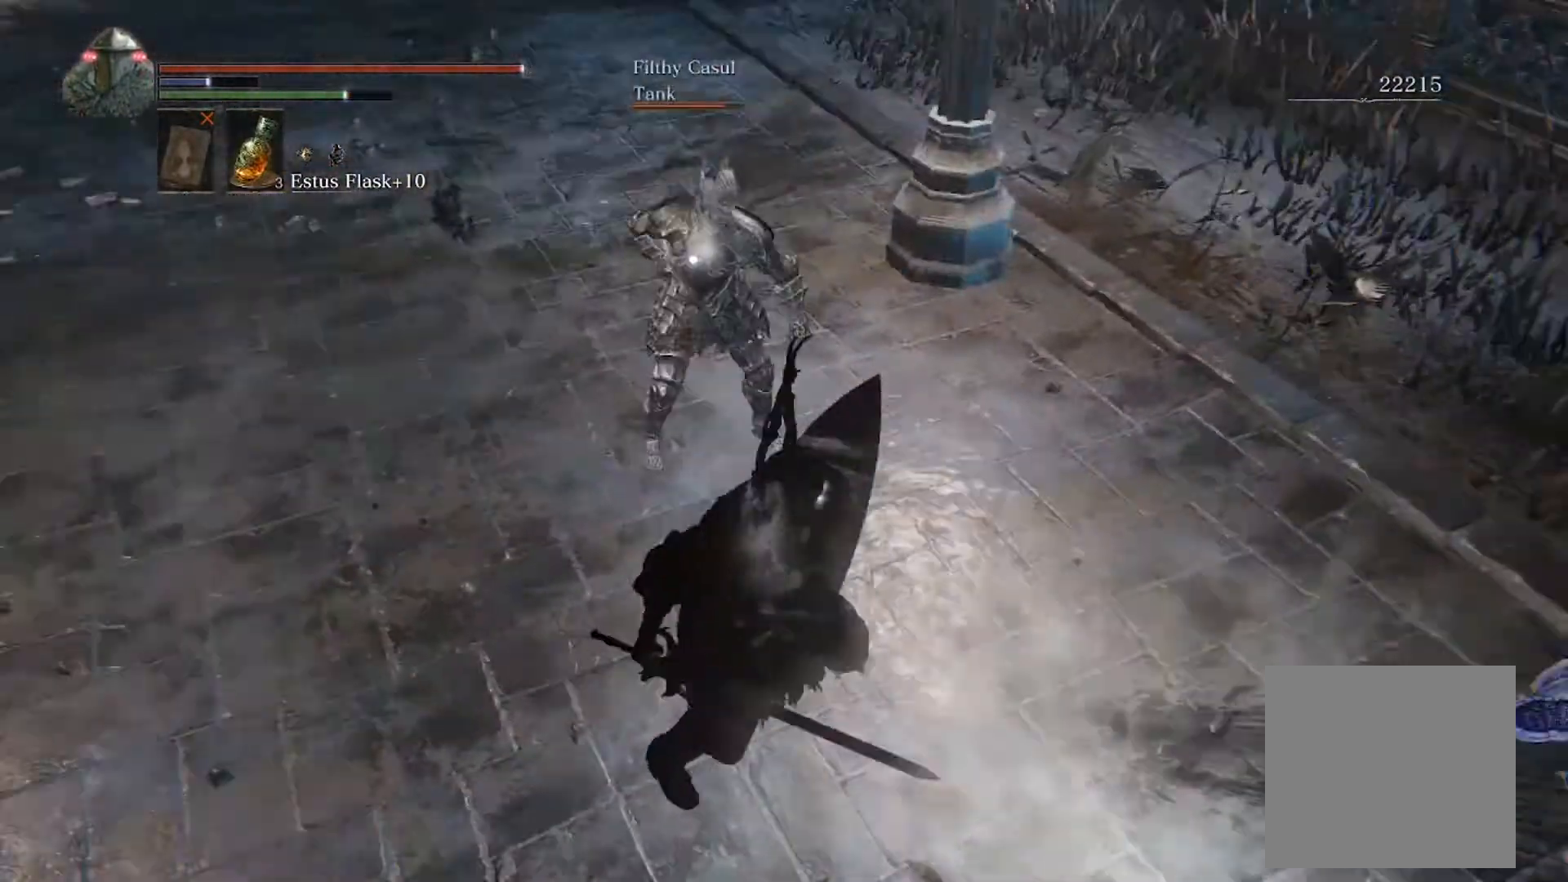
{"buttons": ["B", "L1"], "left_stick": "up-left", "events": [[67, "B", "down"], [67, "left_stick", "up-left"], [133, "L1", "down"]]}
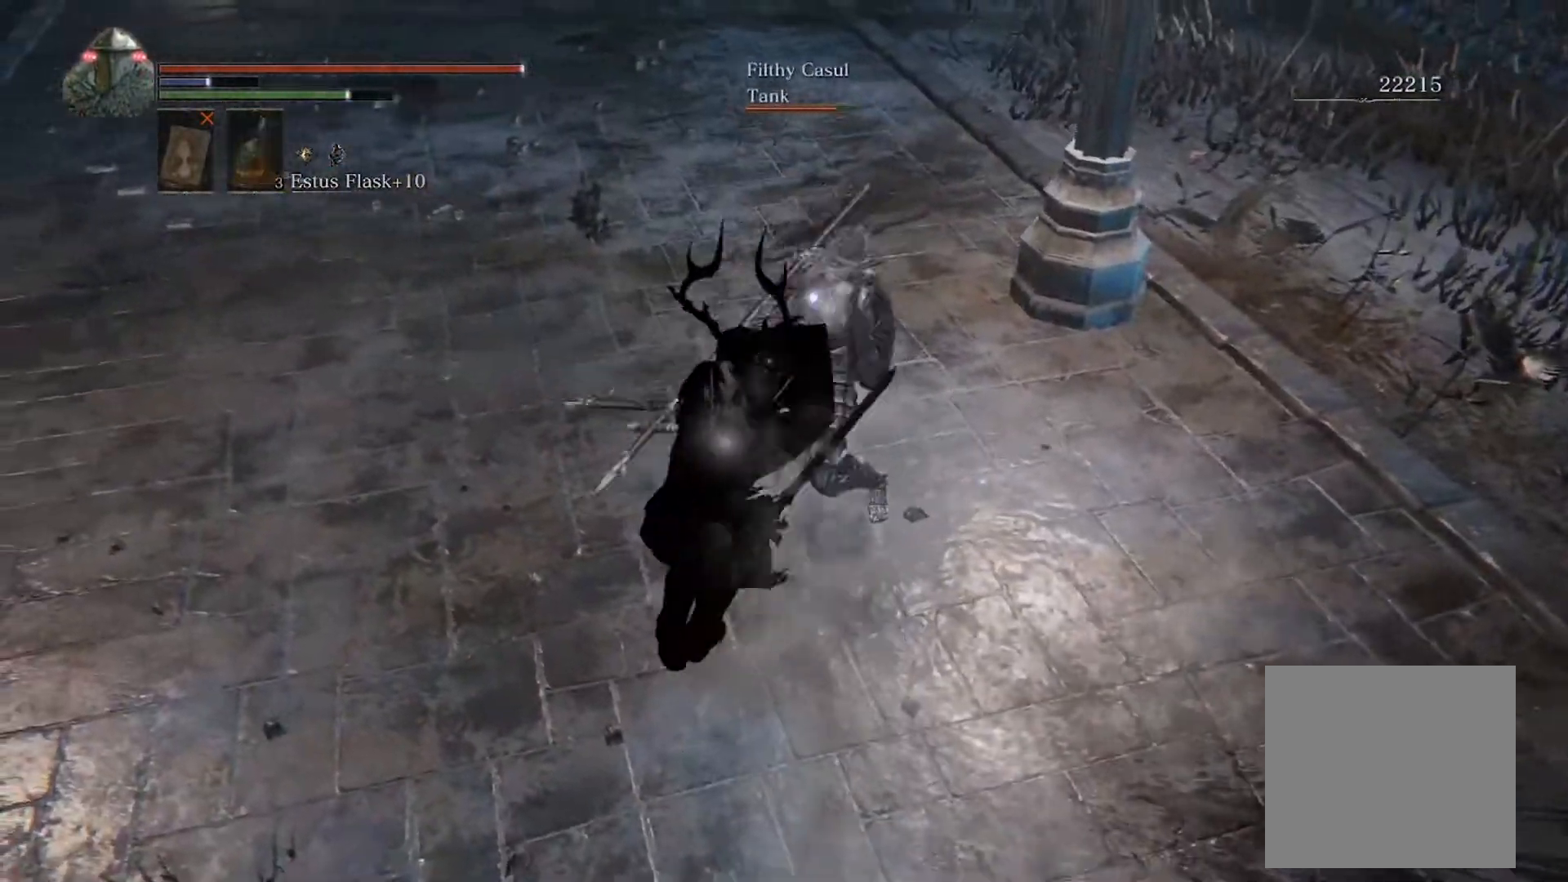
{"buttons": ["B"], "left_stick": "down-left", "events": [[433, "B", "up"], [467, "L1", "up"], [500, "B", "down"], [500, "left_stick", "down-left"]]}
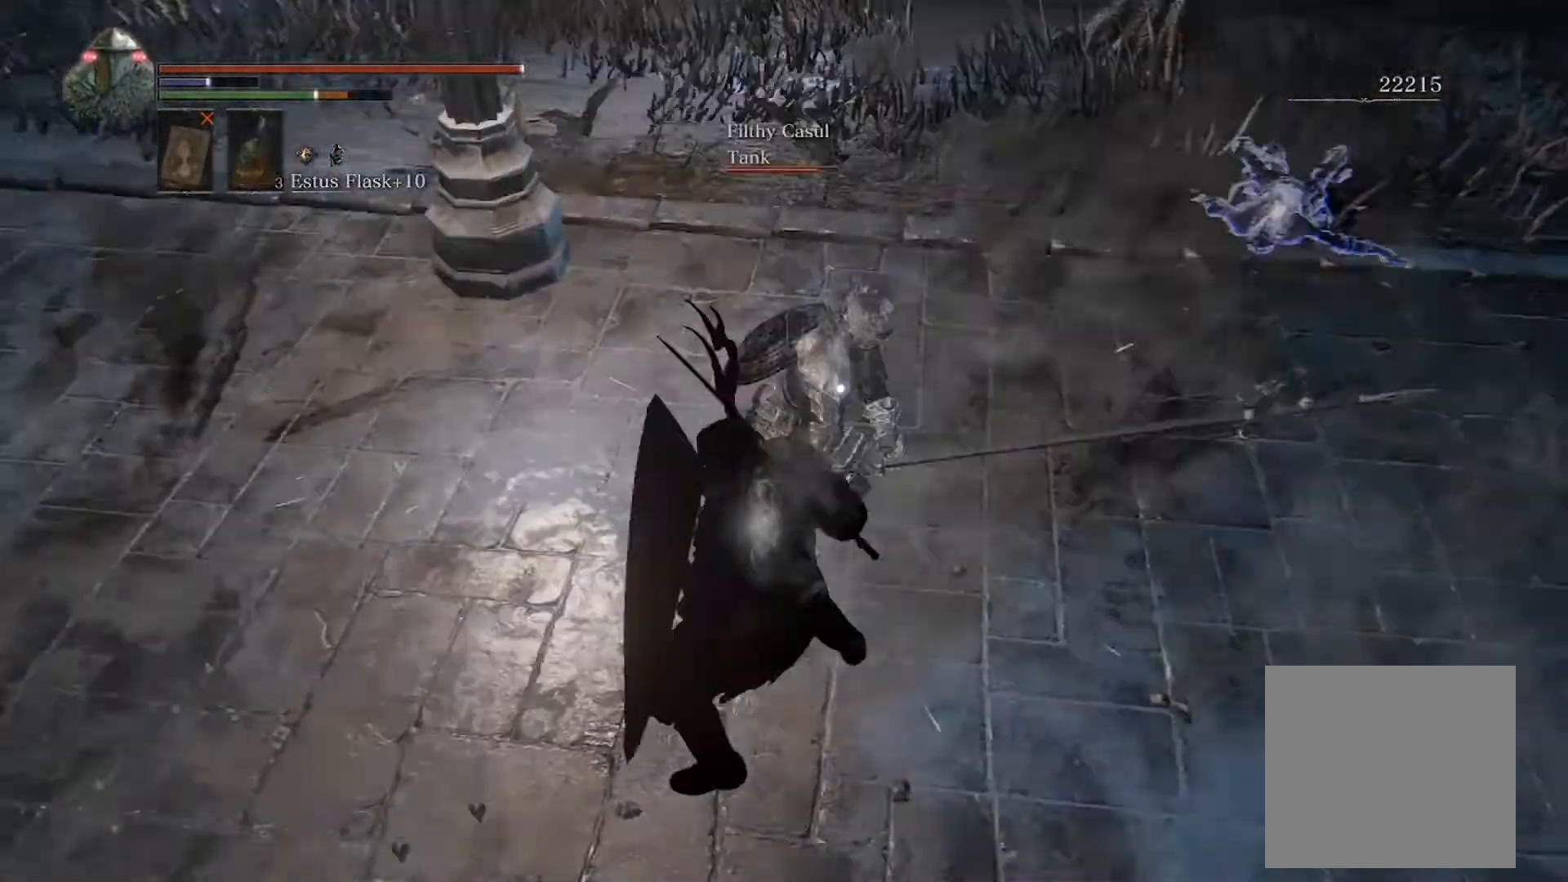
{"buttons": [], "left_stick": "down-left", "events": [[100, "B", "up"]]}
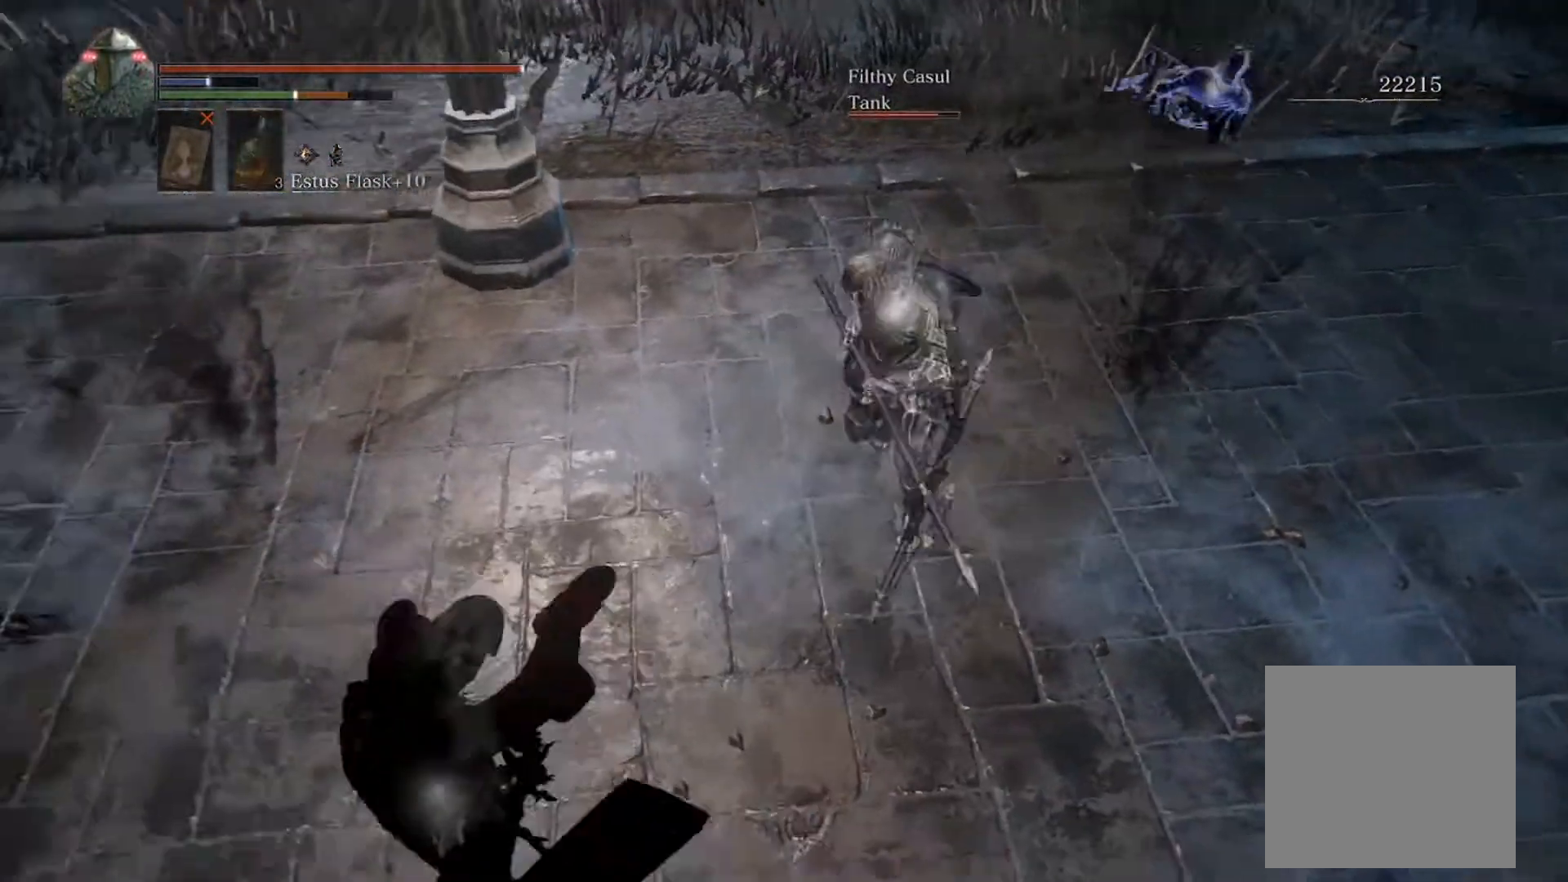
{"buttons": [], "left_stick": "down-left", "events": [[233, "B", "down"], [333, "B", "up"]]}
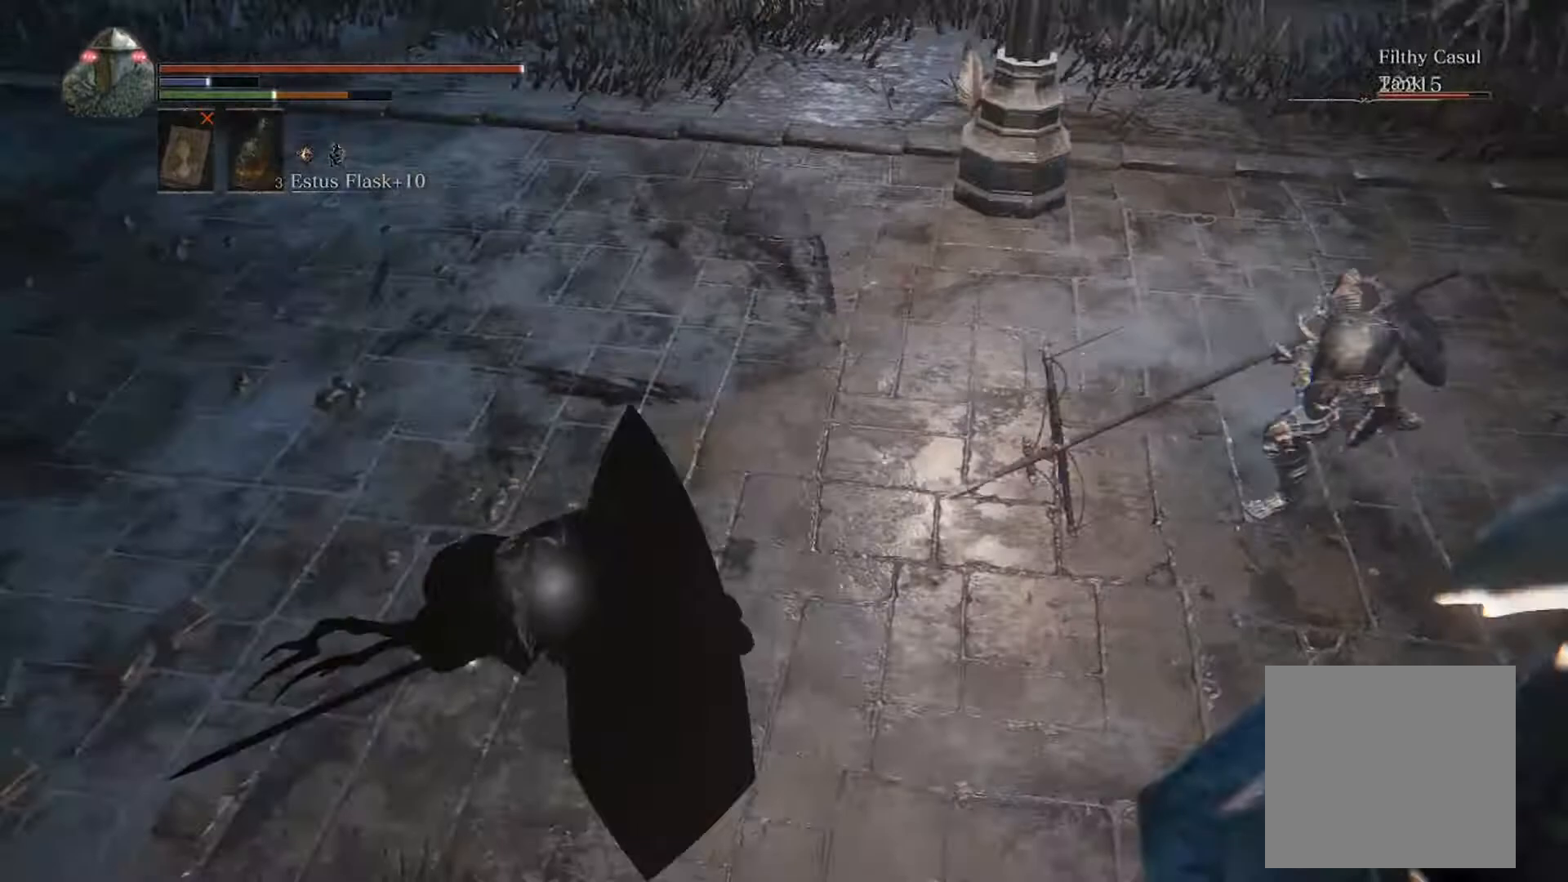
{"buttons": ["B"], "left_stick": "left", "events": [[400, "B", "down"], [400, "left_stick", "left"]]}
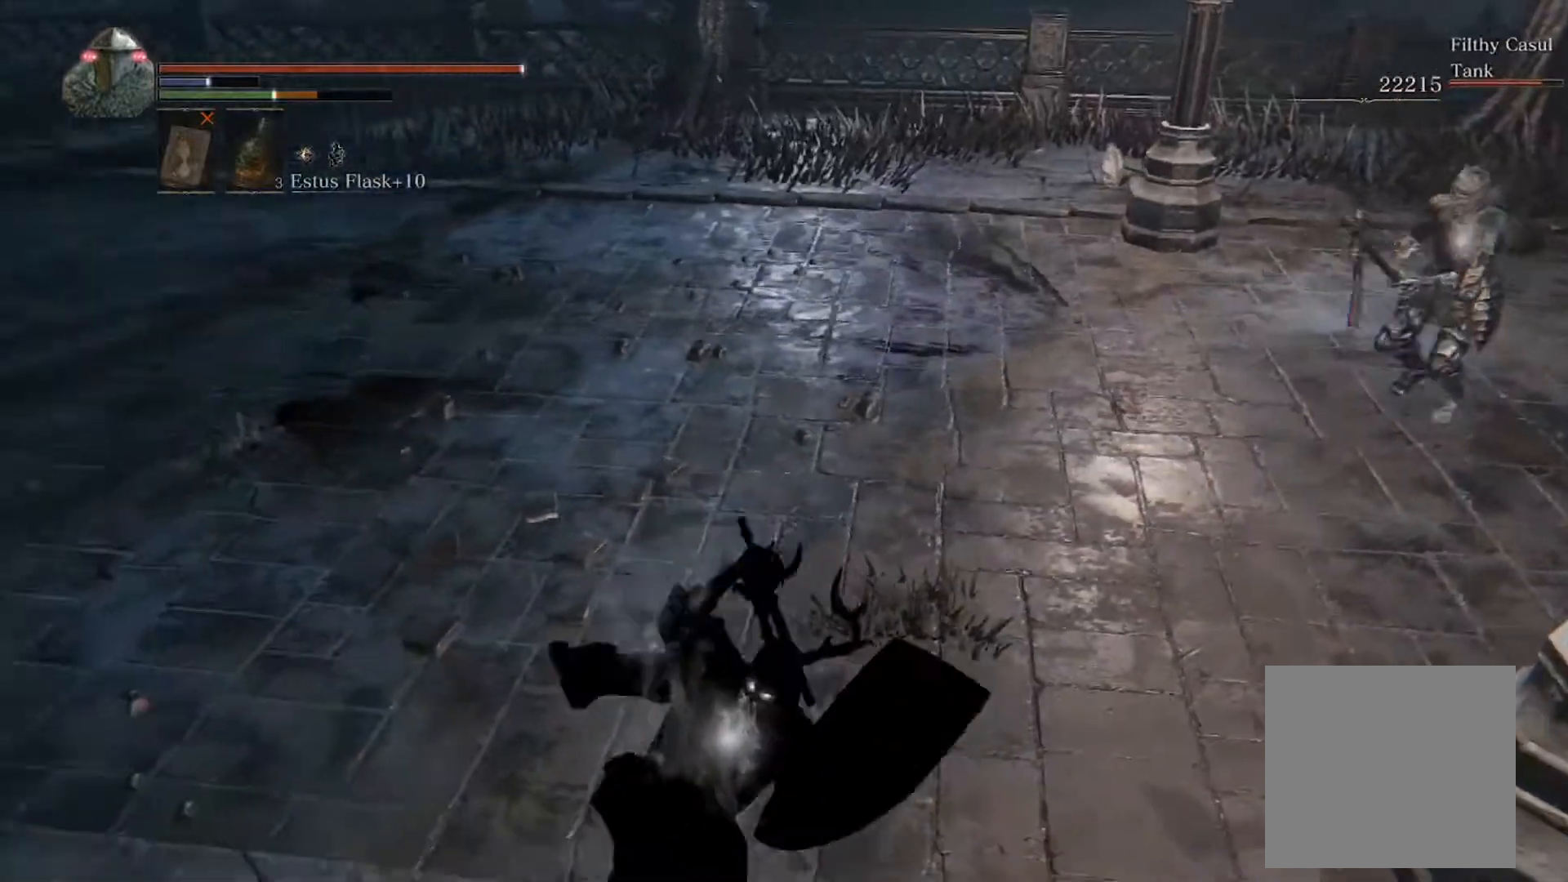
{"buttons": ["B"], "left_stick": "up-left", "events": [[467, "left_stick", "up-left"]]}
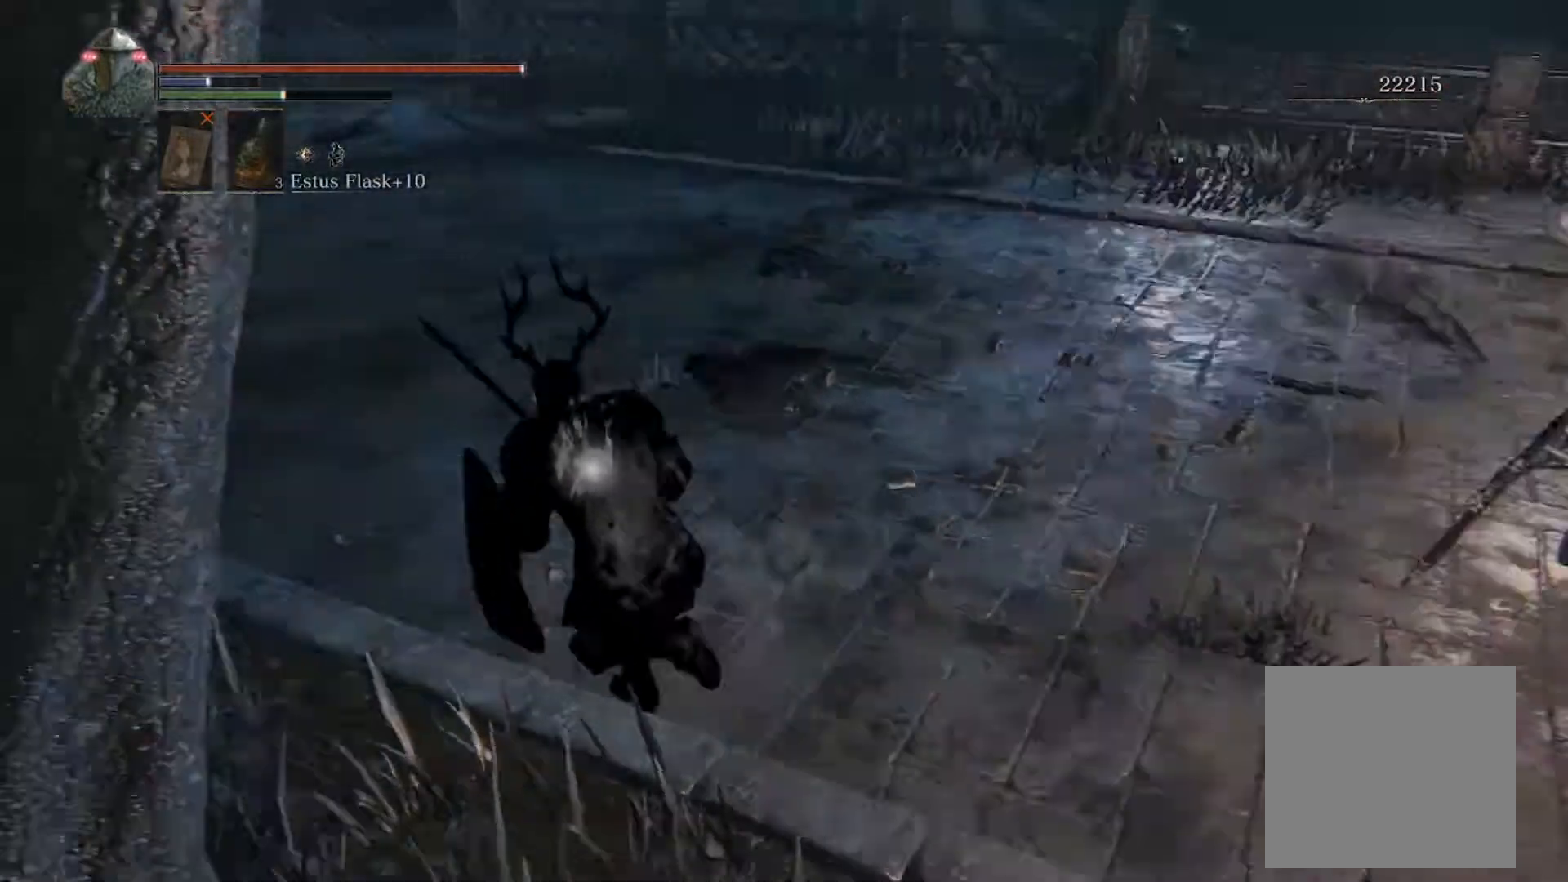
{"buttons": ["B"], "left_stick": "up-left", "events": []}
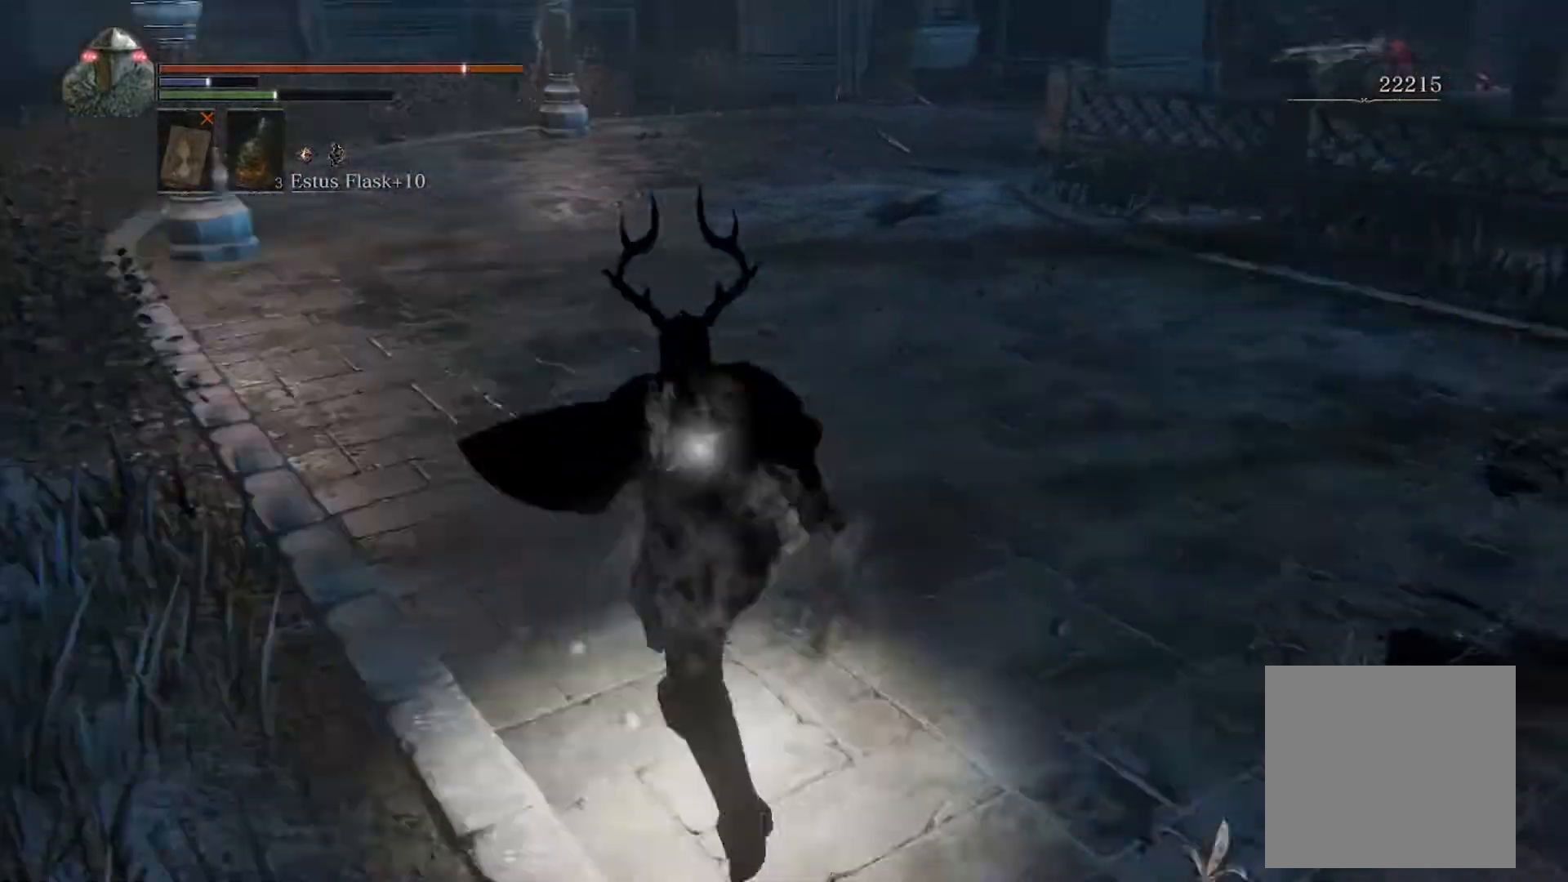
{"buttons": ["B"], "left_stick": "up-left", "events": []}
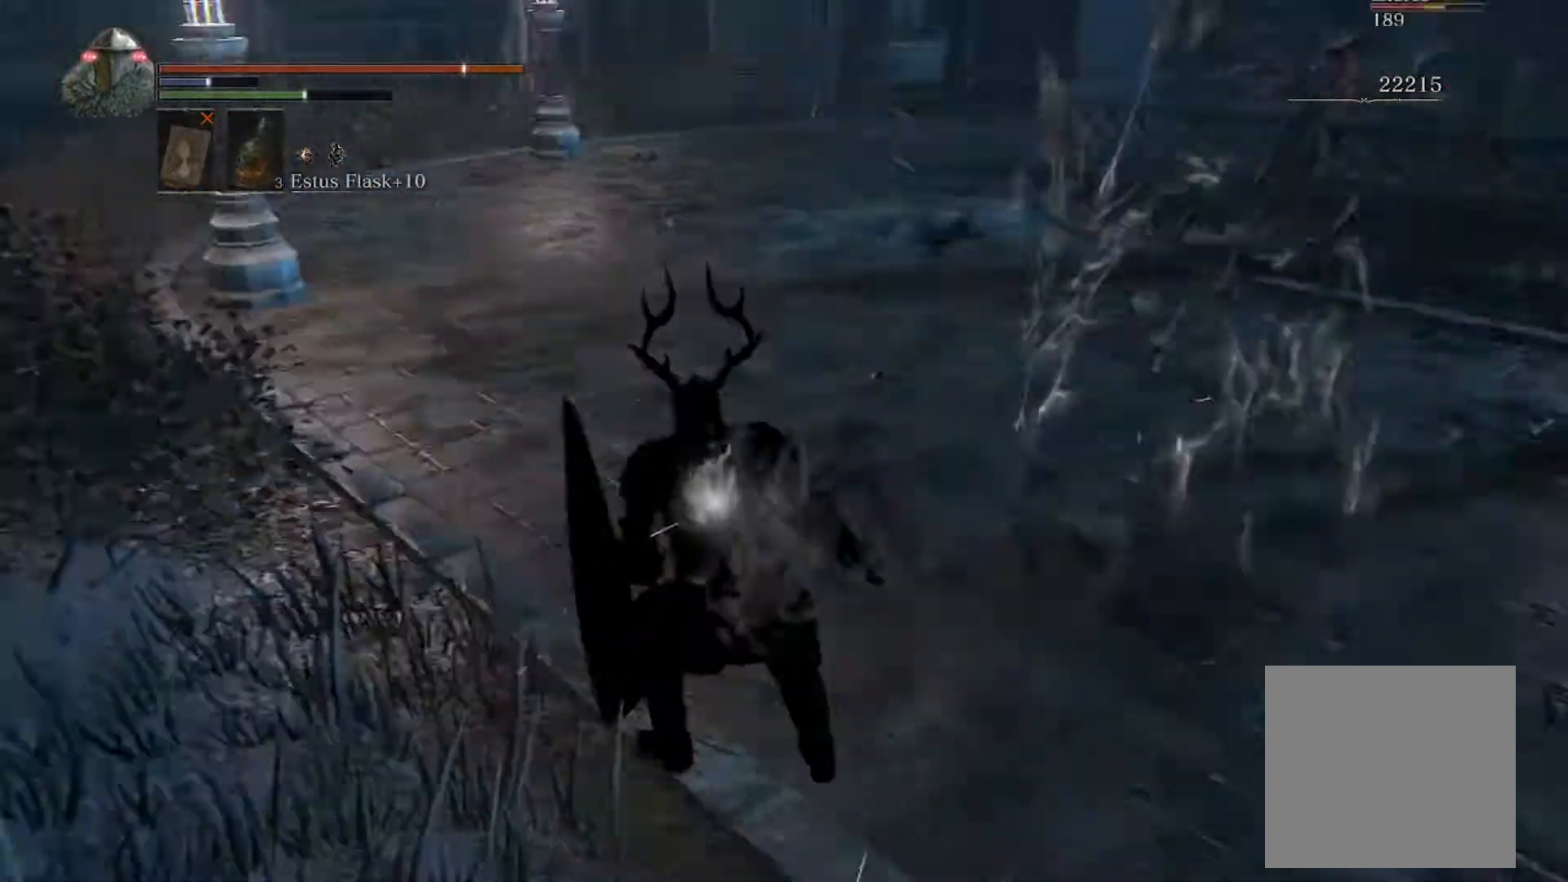
{"buttons": ["B"], "left_stick": "down-left", "events": [[100, "left_stick", "down-left"]]}
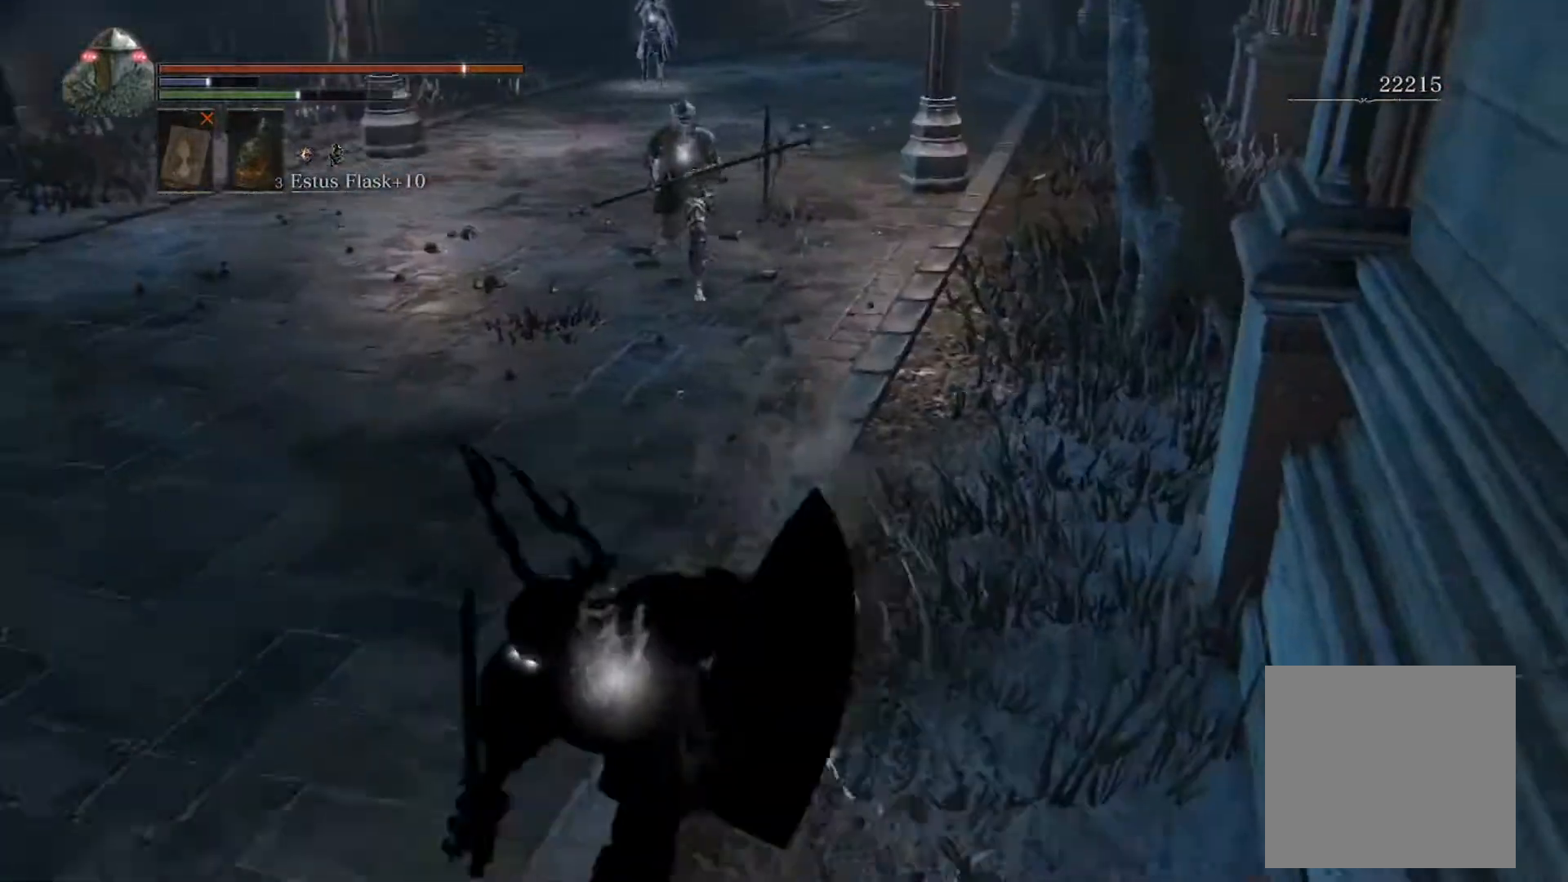
{"buttons": ["B"], "left_stick": "down-left", "events": []}
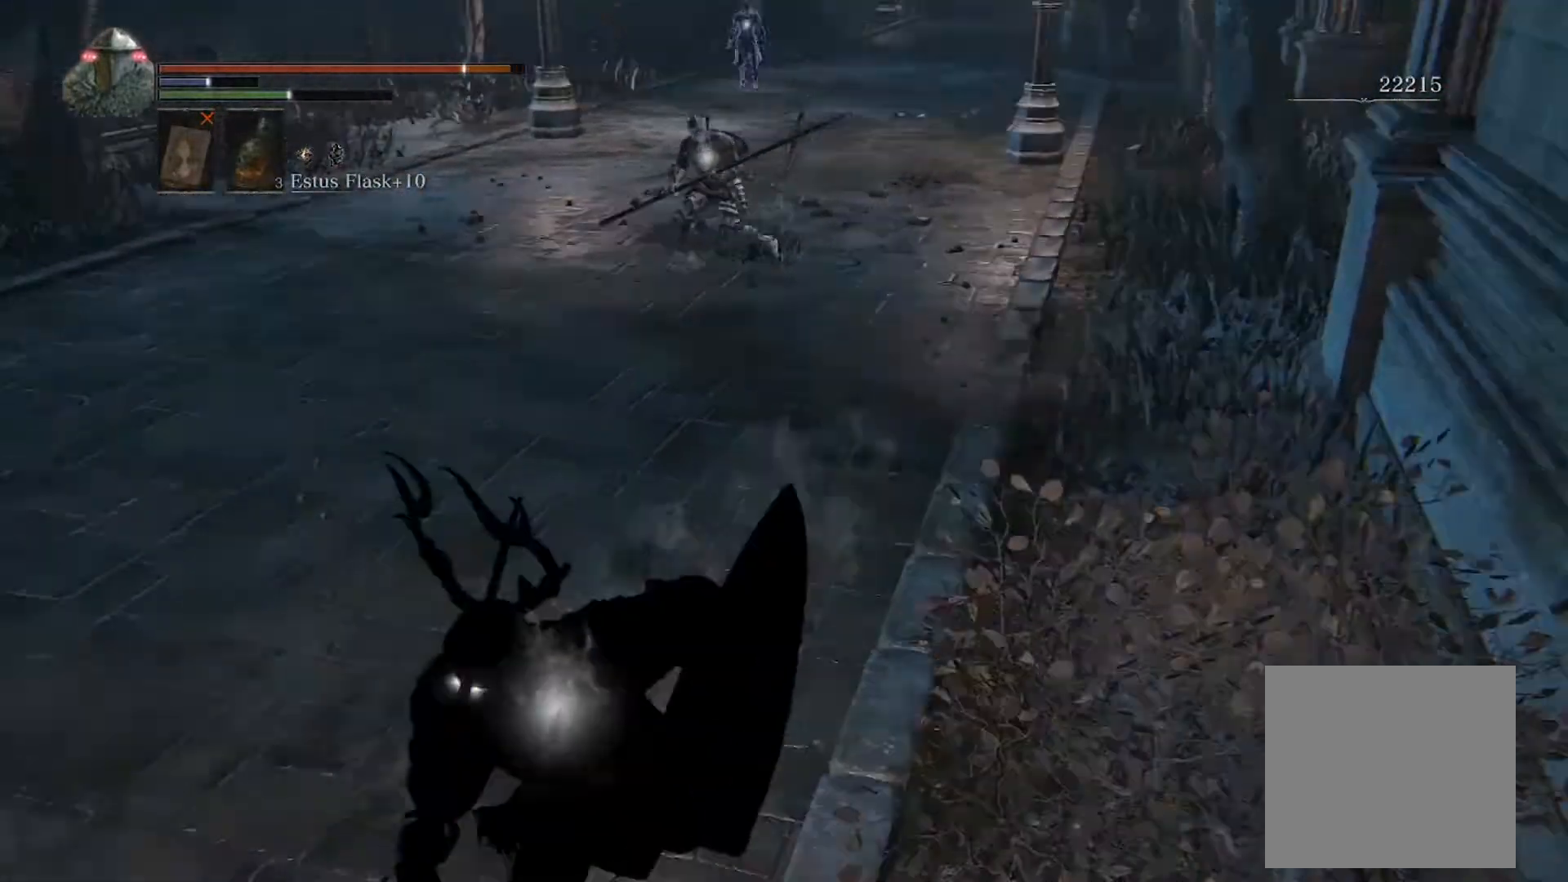
{"buttons": ["B"], "left_stick": "down-left", "events": []}